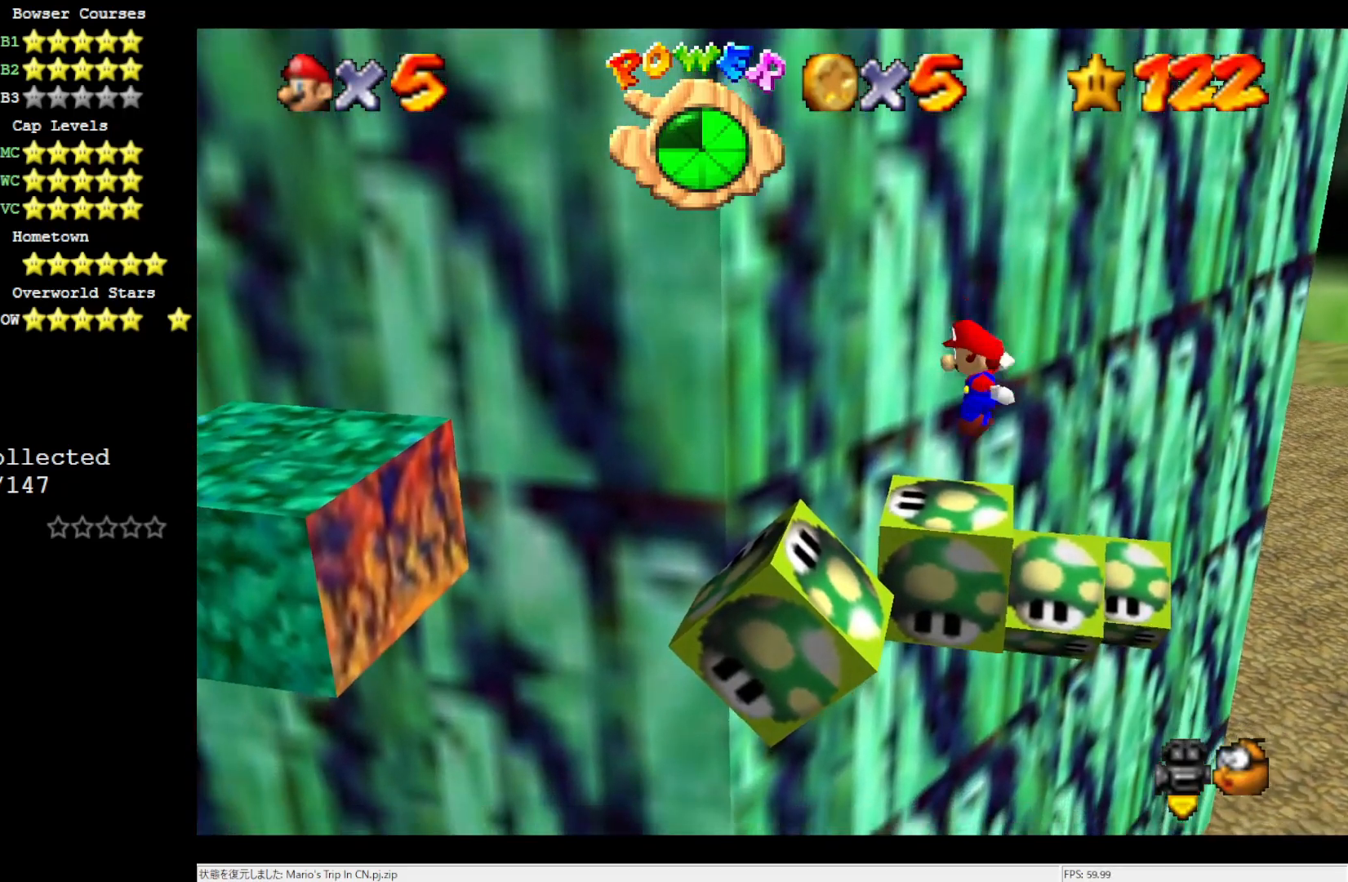
Gameplay with a controller (Nintendo layout); each line is a JSON object with the inputs held at the frame after it. "events" lists button and stick changes between this image and that frame as [ms after this image, input, new state], when the widget could be followed in between. Not read: L3 R3.
{"buttons": ["A"], "left_stick": "left", "events": [[150, "B", "down"], [183, "left_stick", "center"], [267, "B", "up"], [417, "left_stick", "left"]]}
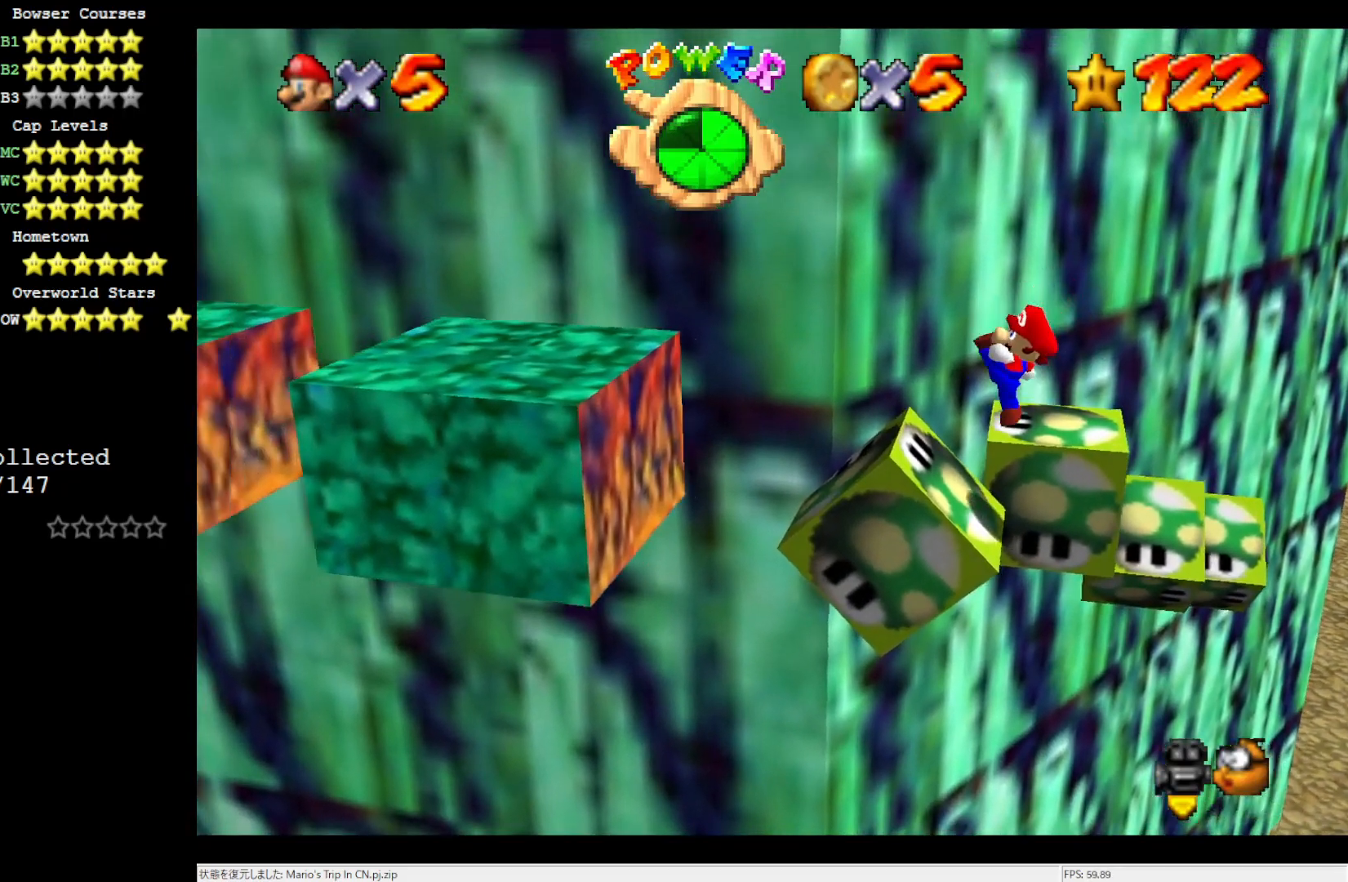
{"buttons": [], "left_stick": "left", "events": [[383, "A", "up"]]}
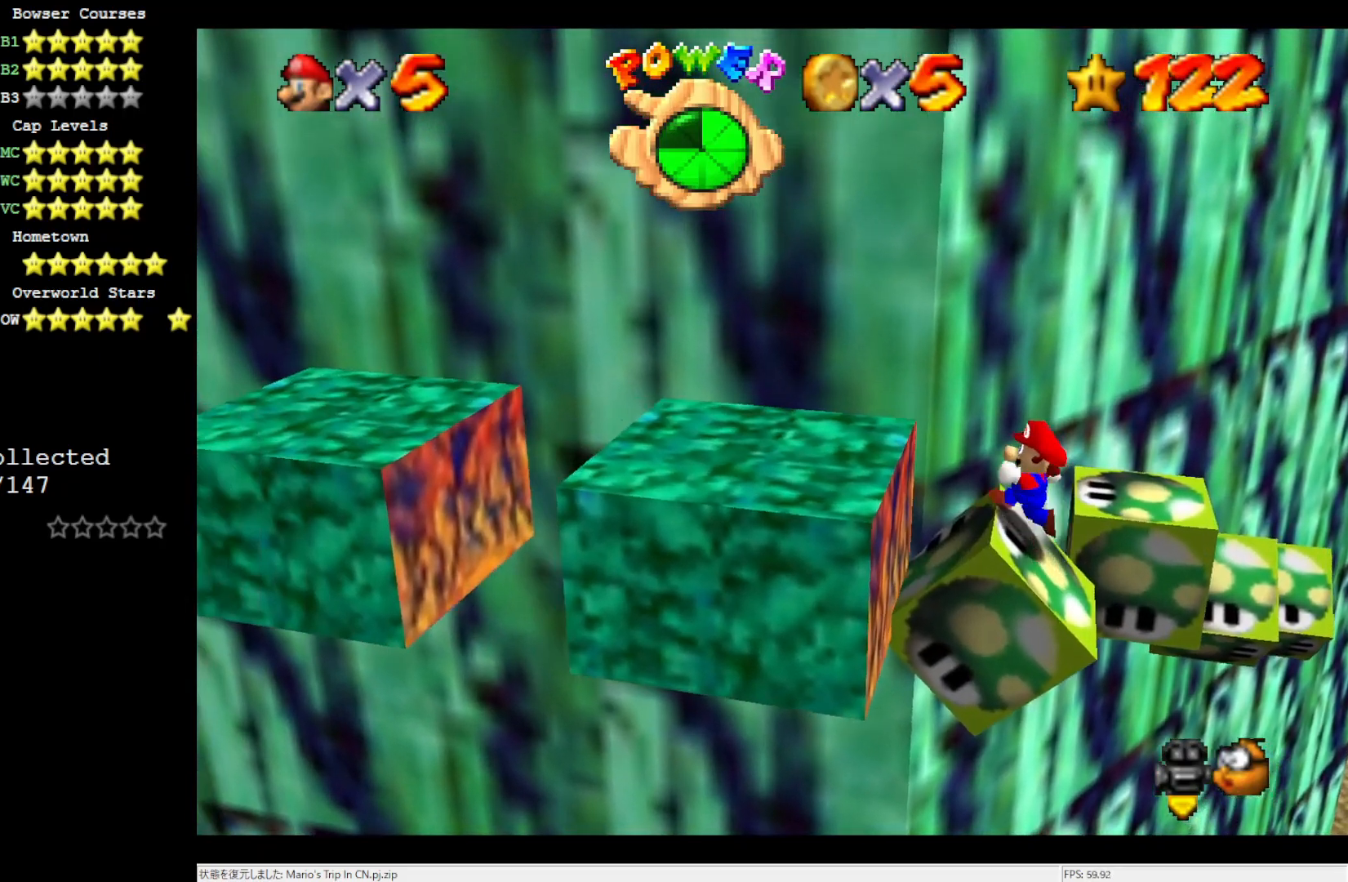
{"buttons": [], "left_stick": "left", "events": []}
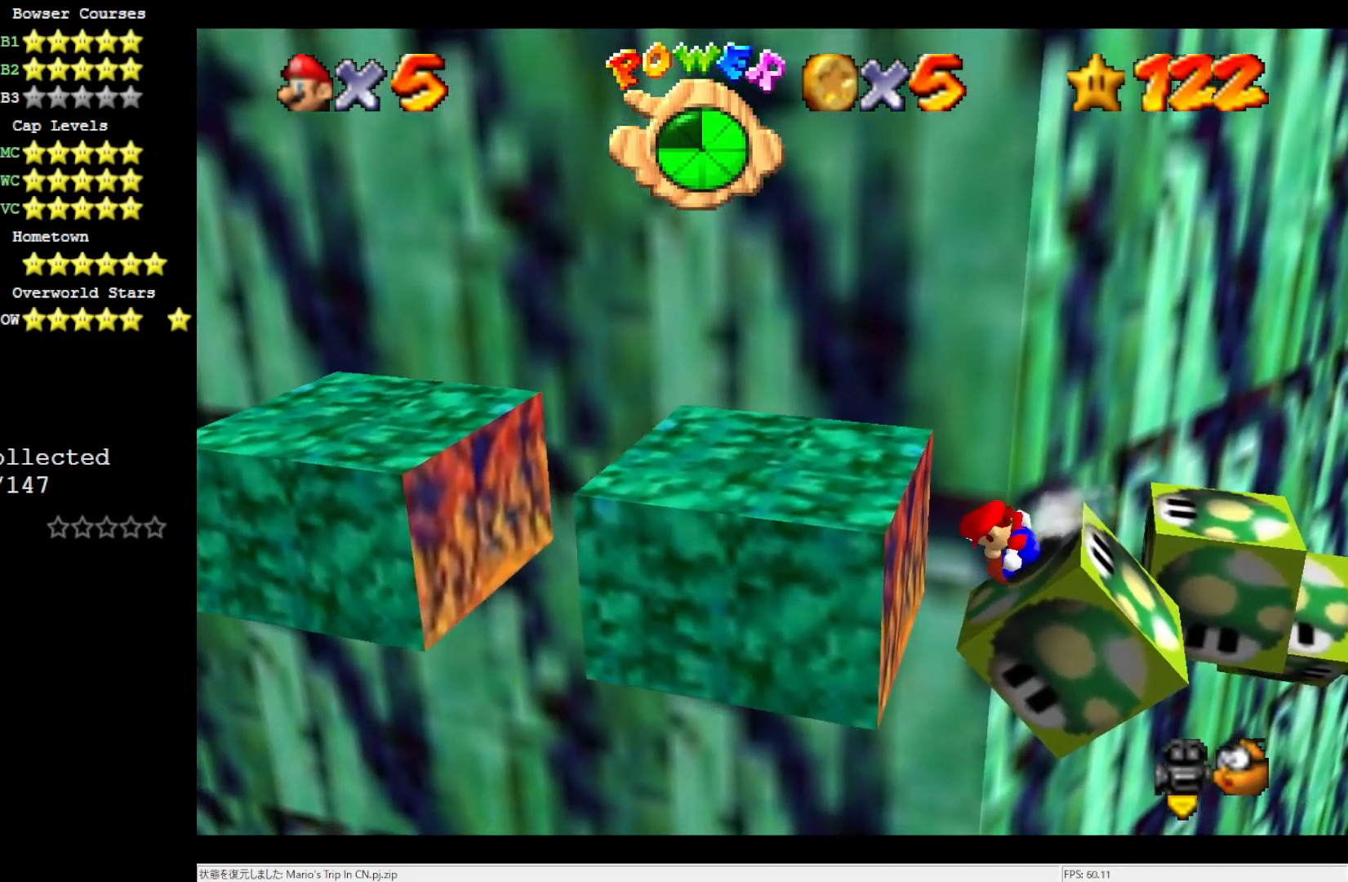
{"buttons": ["A"], "left_stick": "left", "events": [[17, "left_stick", "center"], [67, "A", "down"], [450, "left_stick", "left"]]}
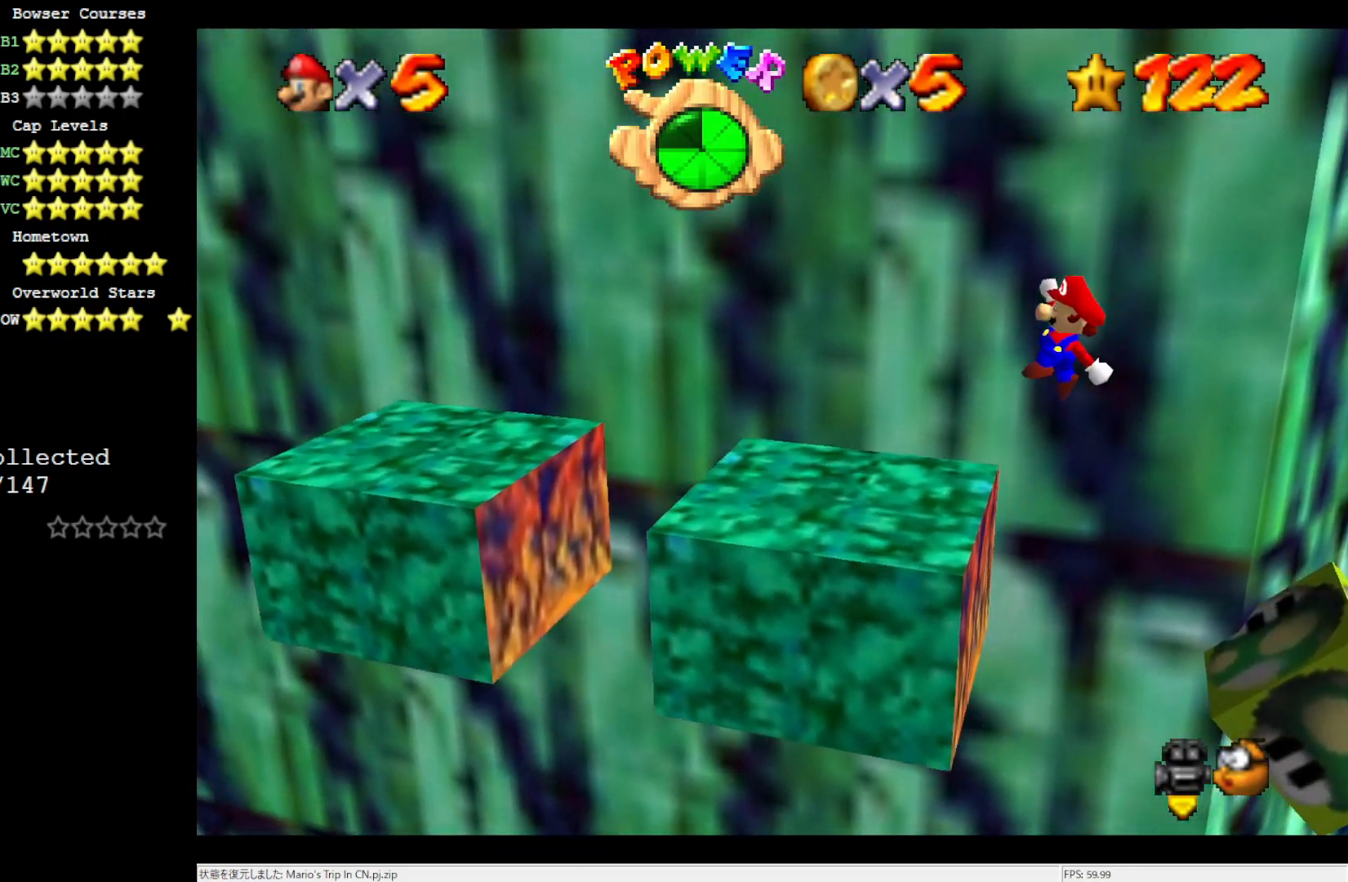
{"buttons": [], "left_stick": "center", "events": [[117, "left_stick", "center"], [150, "A", "up"]]}
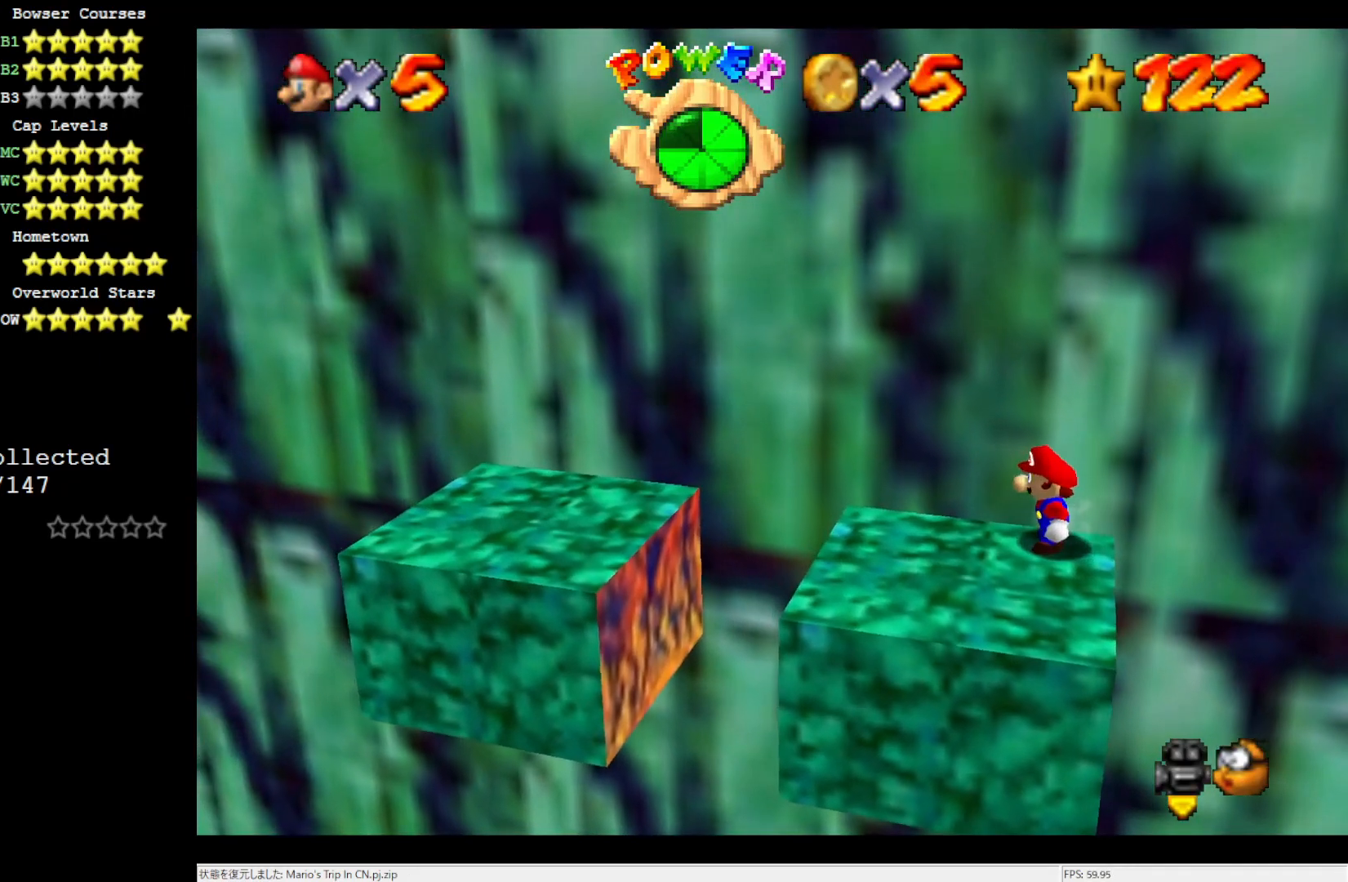
{"buttons": ["A"], "left_stick": "left", "events": [[250, "left_stick", "left"], [450, "A", "down"]]}
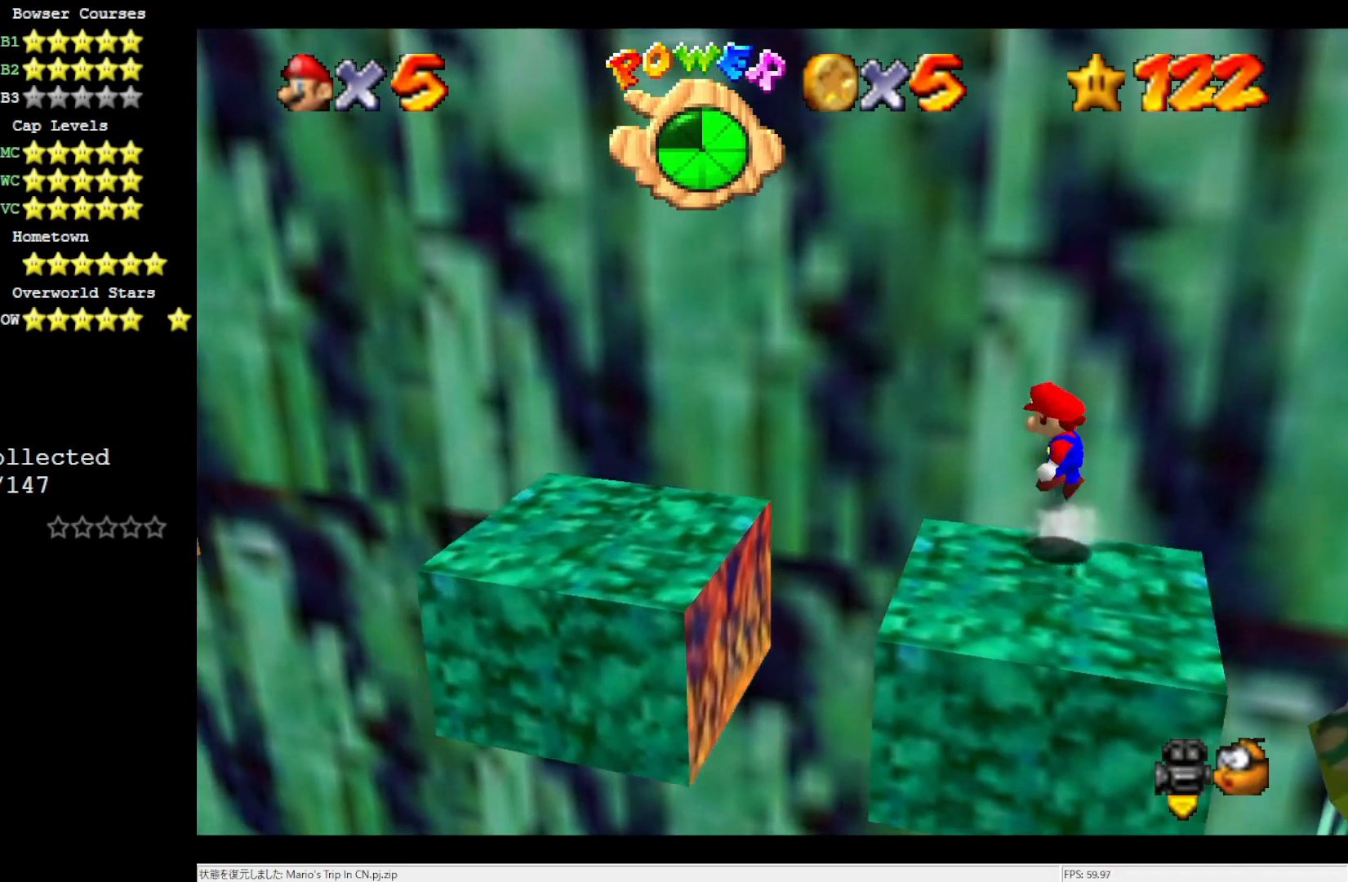
{"buttons": [], "left_stick": "right", "events": [[217, "A", "up"], [300, "left_stick", "center"], [417, "left_stick", "right"]]}
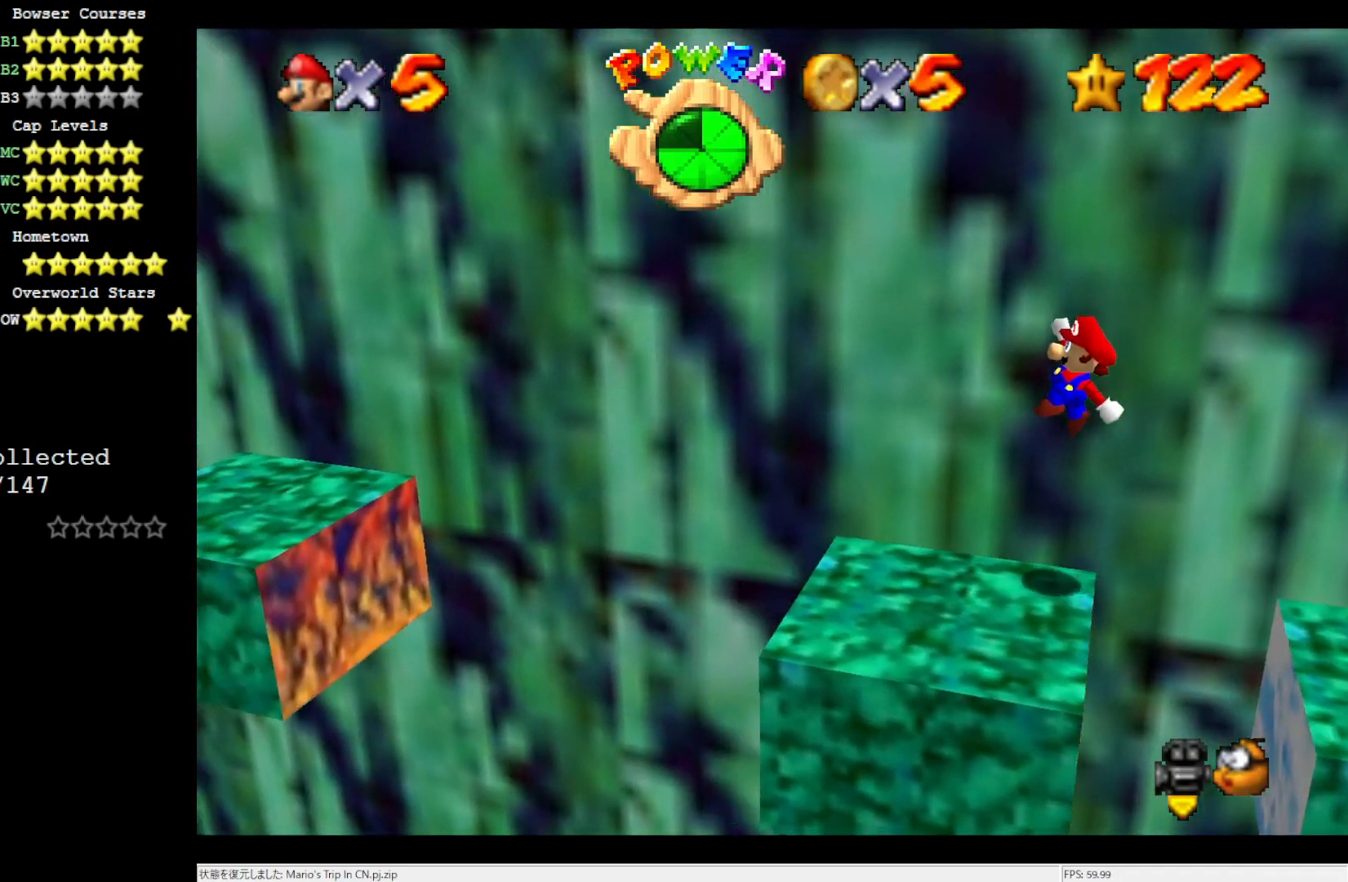
{"buttons": [], "left_stick": "center", "events": [[183, "left_stick", "center"]]}
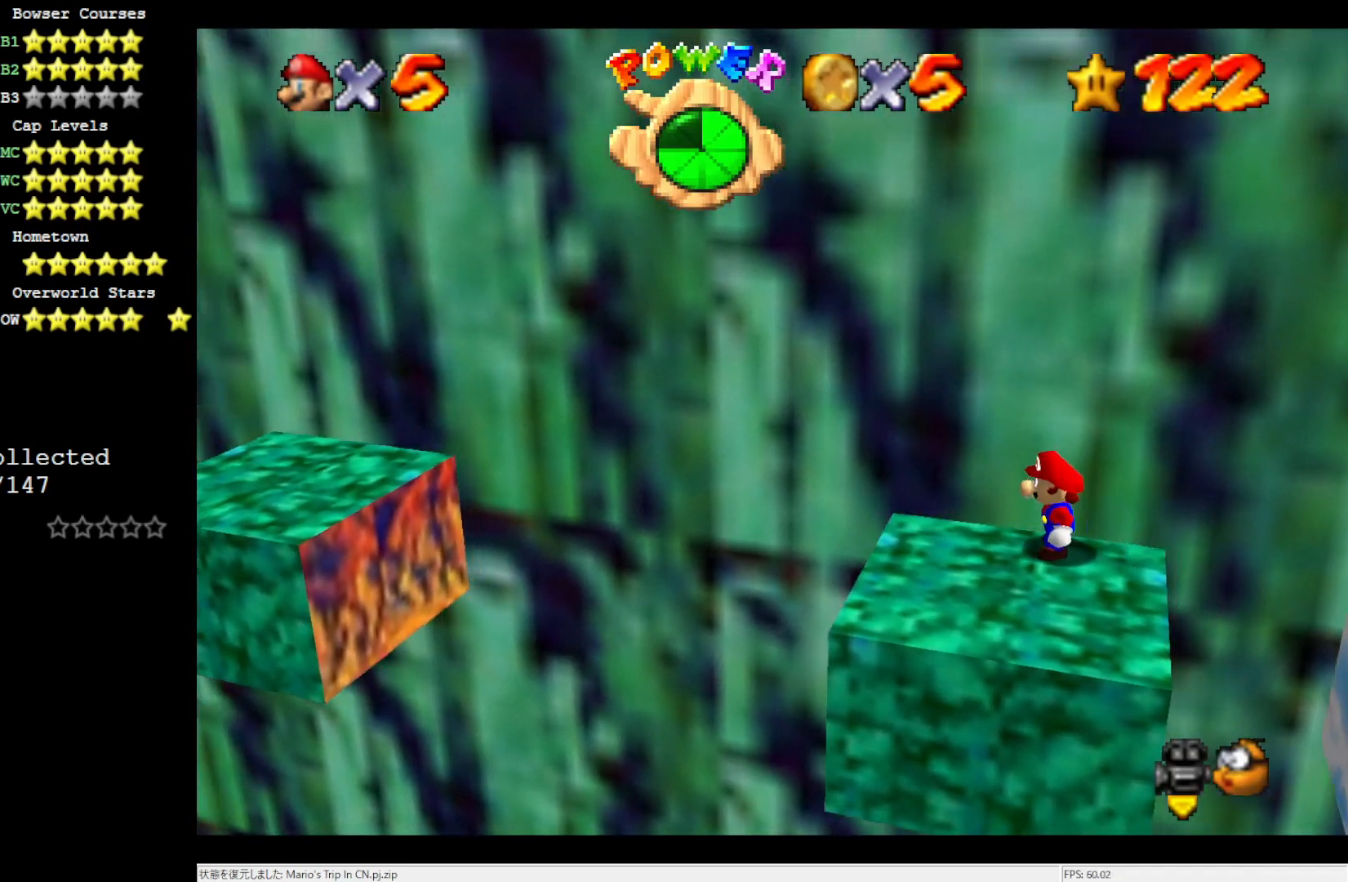
{"buttons": [], "left_stick": "left", "events": [[417, "left_stick", "left"]]}
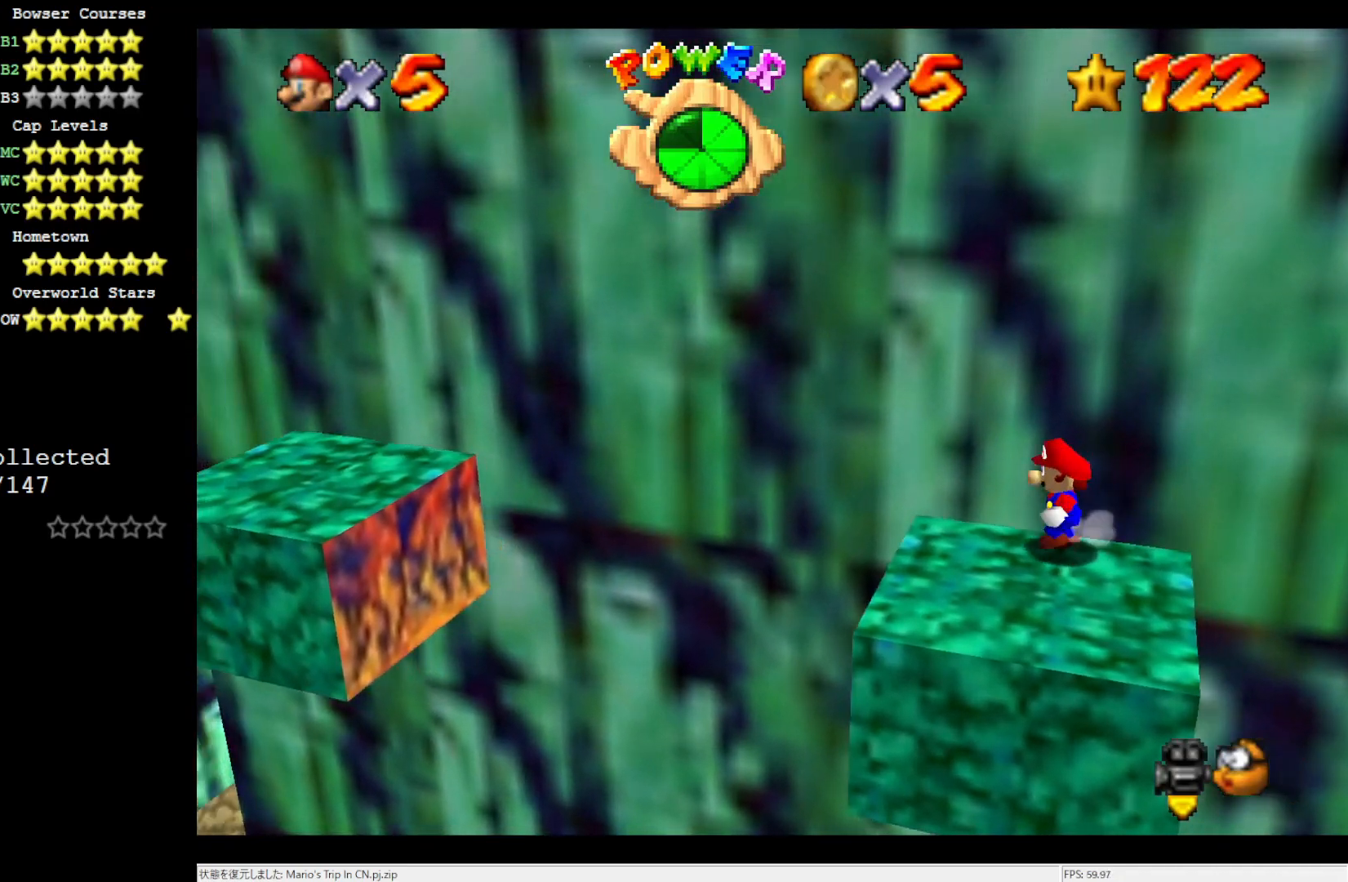
{"buttons": ["A"], "left_stick": "left", "events": [[250, "A", "down"]]}
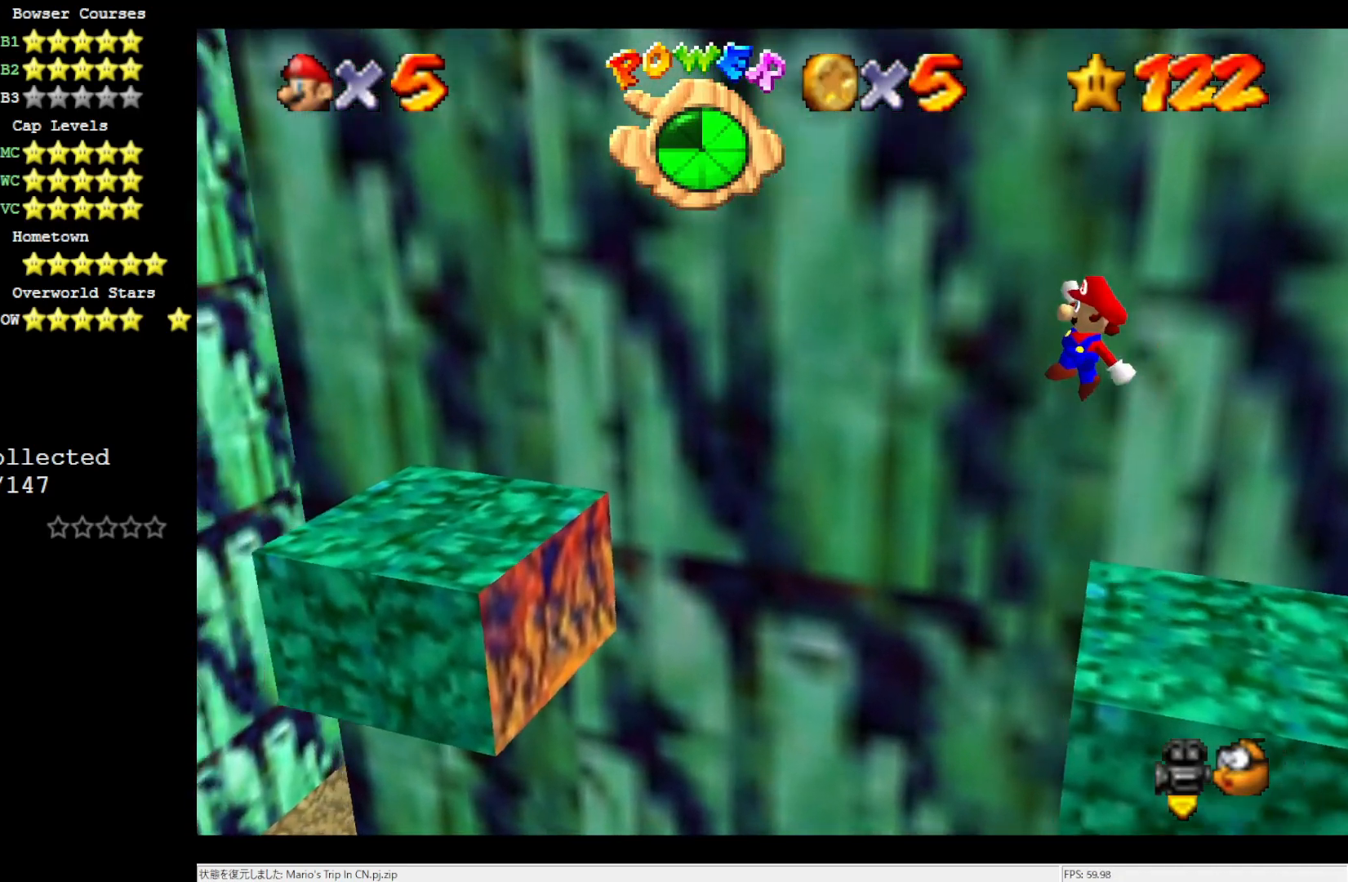
{"buttons": [], "left_stick": "right", "events": [[100, "A", "up"], [250, "left_stick", "right"], [283, "B", "down"], [383, "B", "up"], [383, "left_stick", "center"], [483, "left_stick", "right"]]}
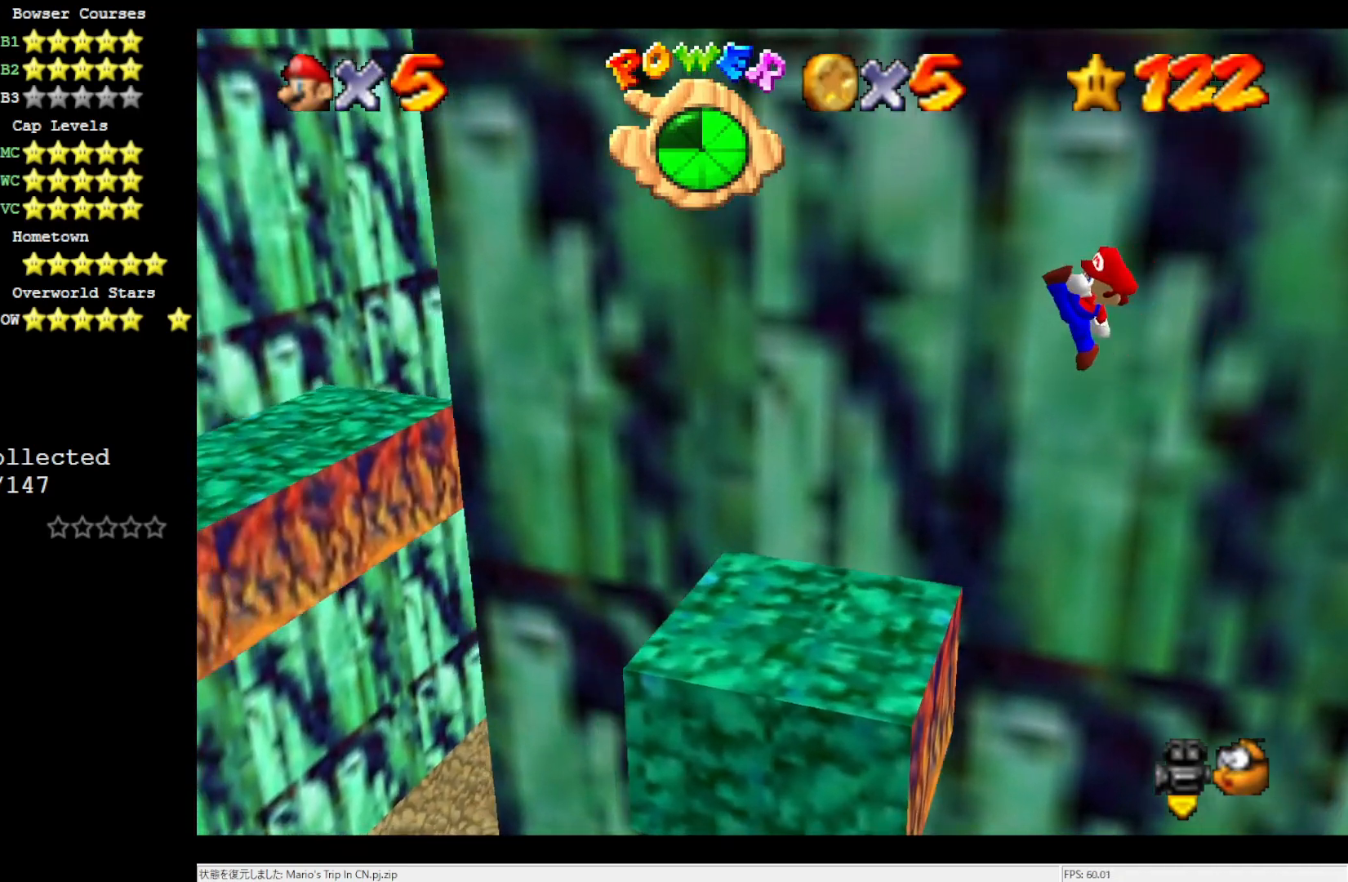
{"buttons": [], "left_stick": "center", "events": [[300, "left_stick", "center"]]}
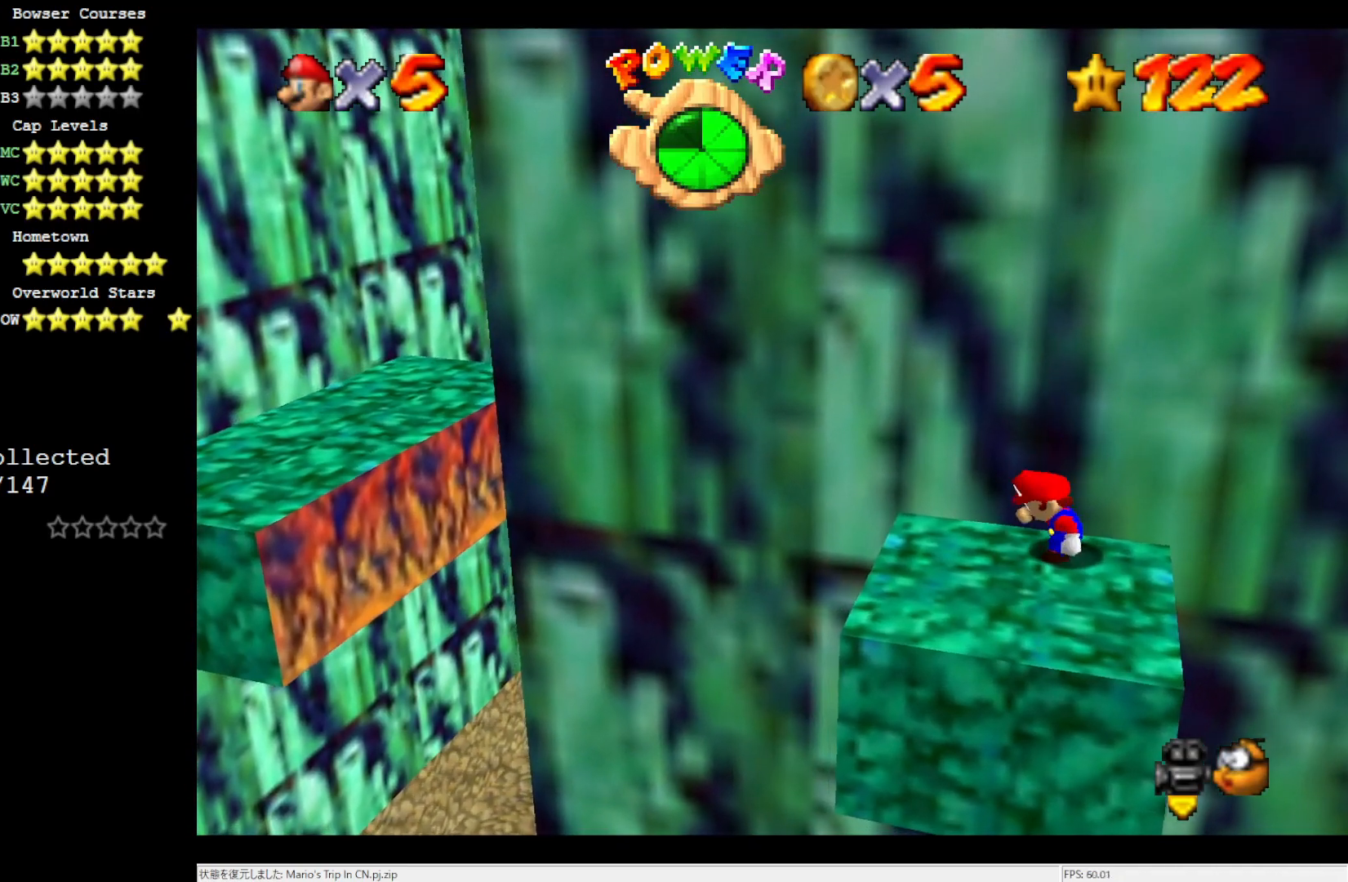
{"buttons": [], "left_stick": "center", "events": []}
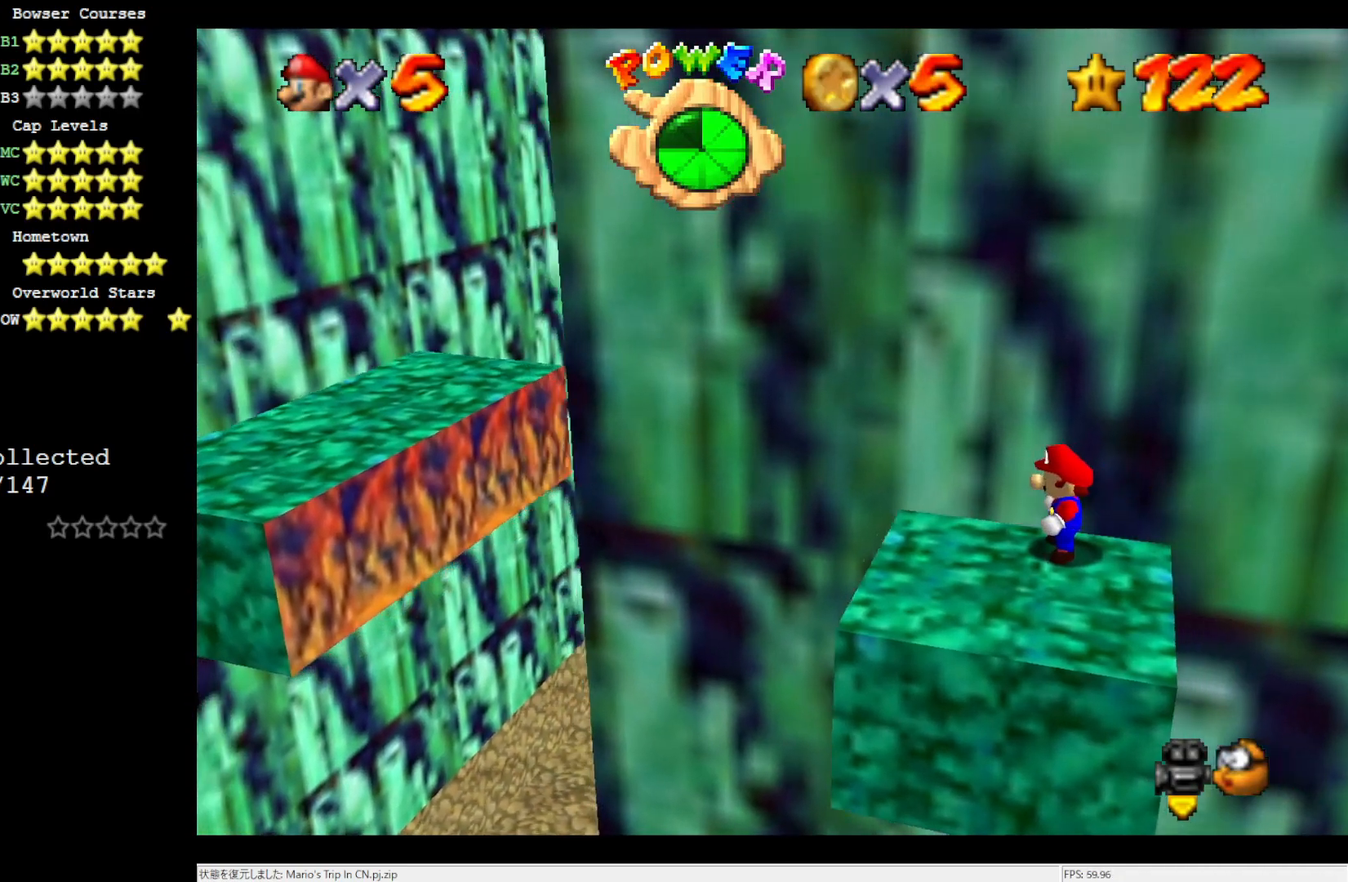
{"buttons": [], "left_stick": "left", "events": [[183, "left_stick", "left"]]}
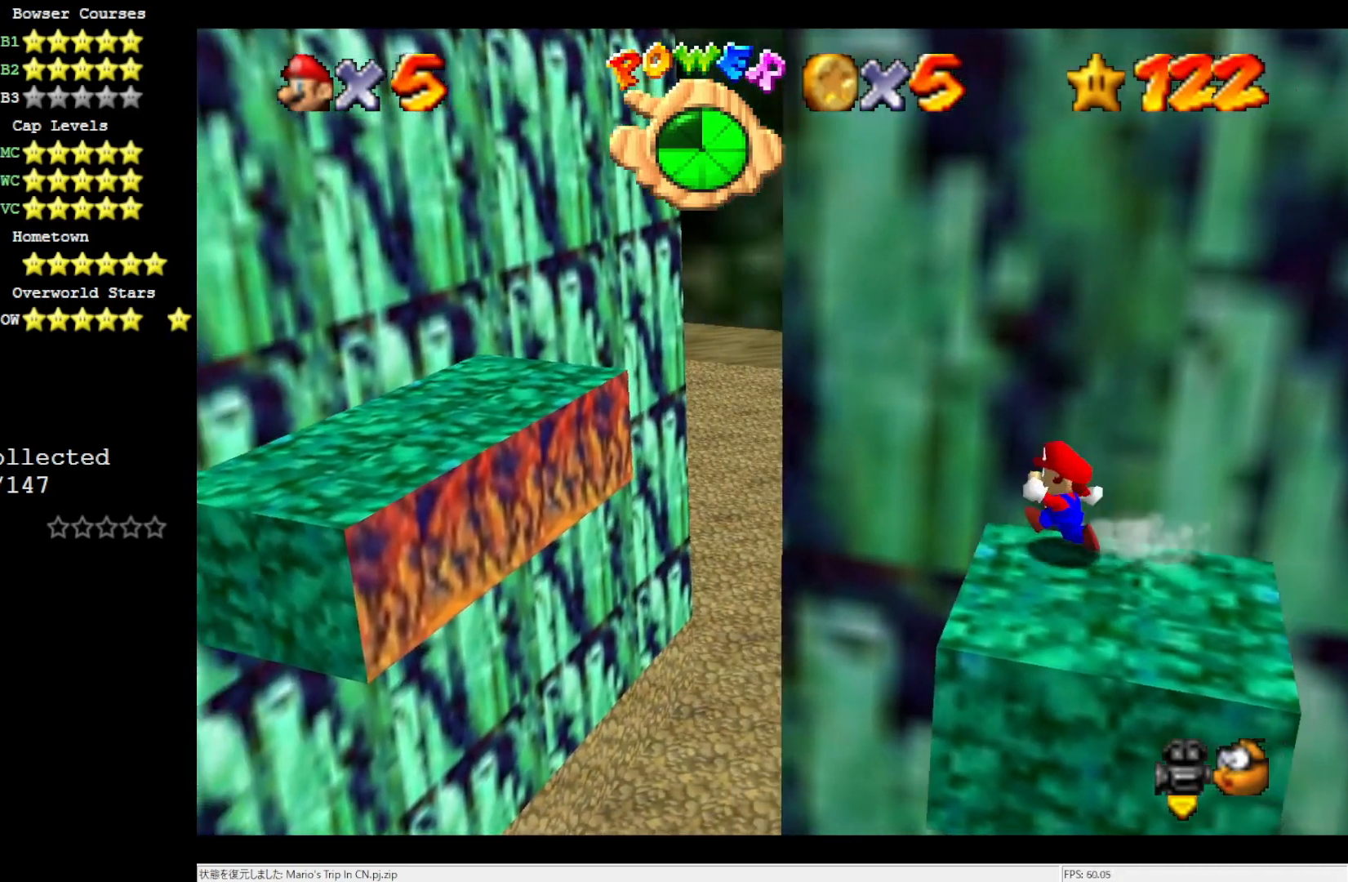
{"buttons": ["A"], "left_stick": "left", "events": [[117, "A", "down"]]}
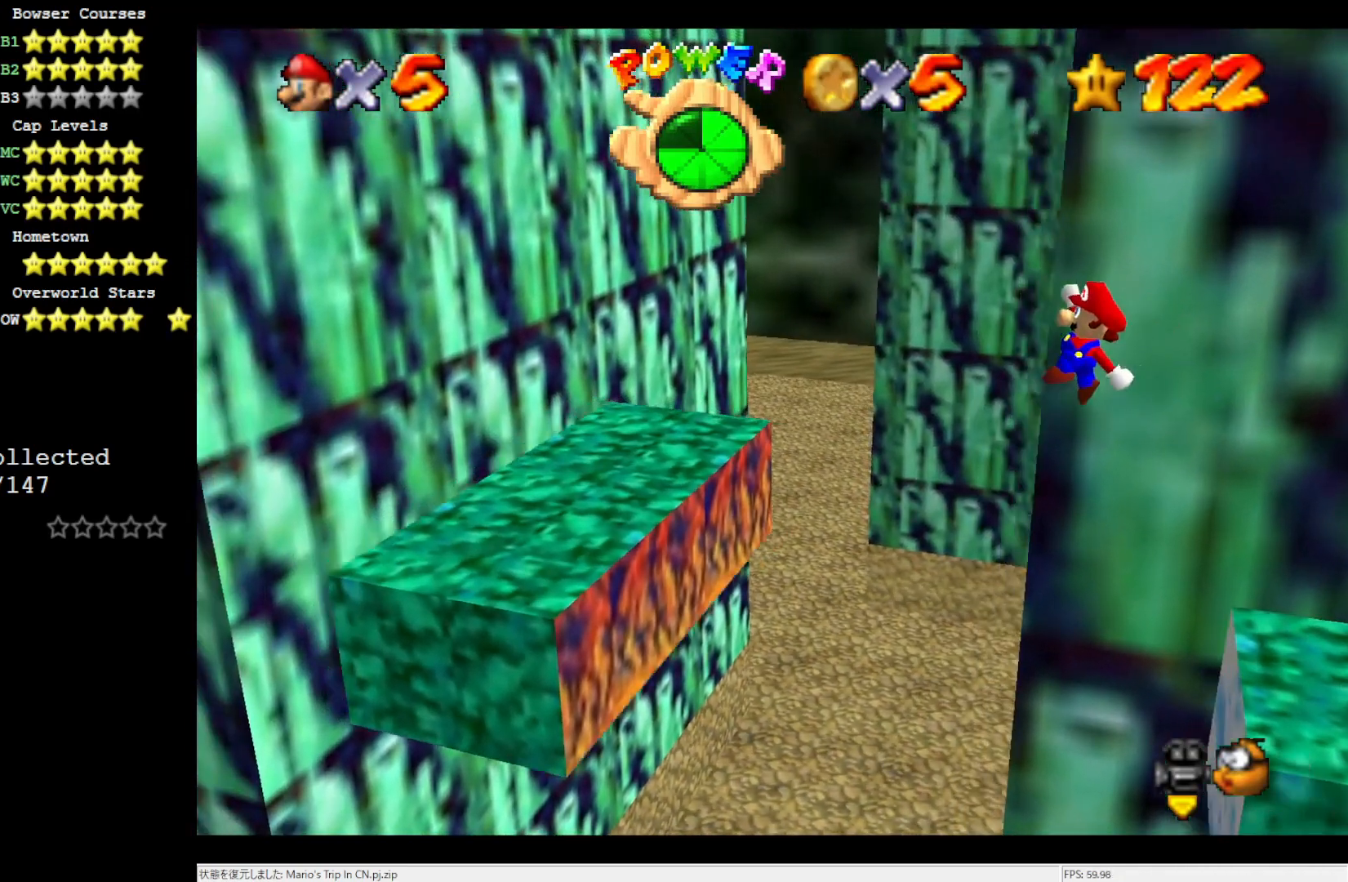
{"buttons": [], "left_stick": "right", "events": [[67, "A", "up"], [100, "left_stick", "right"], [183, "B", "down"], [250, "left_stick", "center"], [317, "B", "up"], [383, "left_stick", "right"]]}
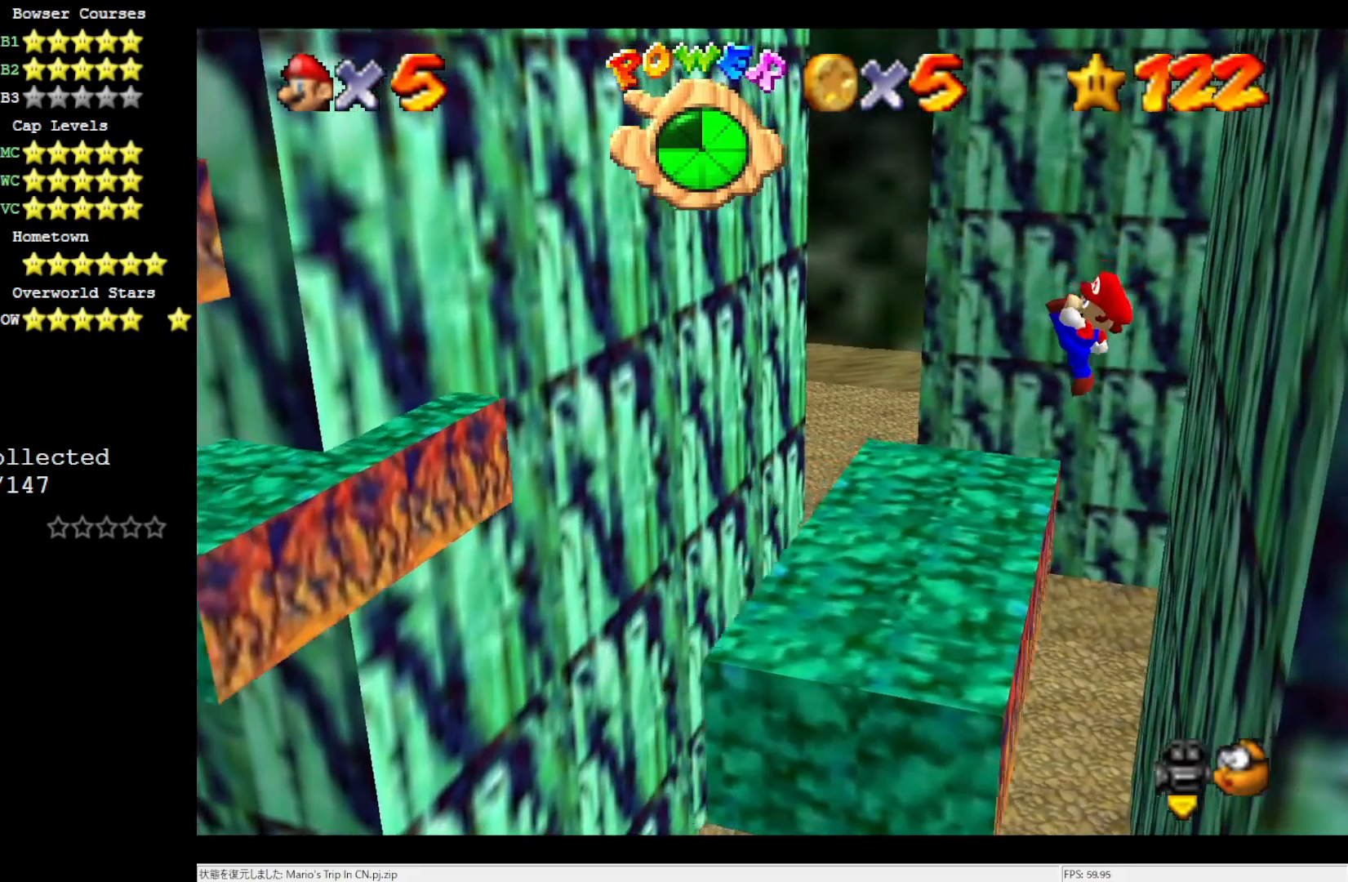
{"buttons": [], "left_stick": "center", "events": [[183, "left_stick", "center"]]}
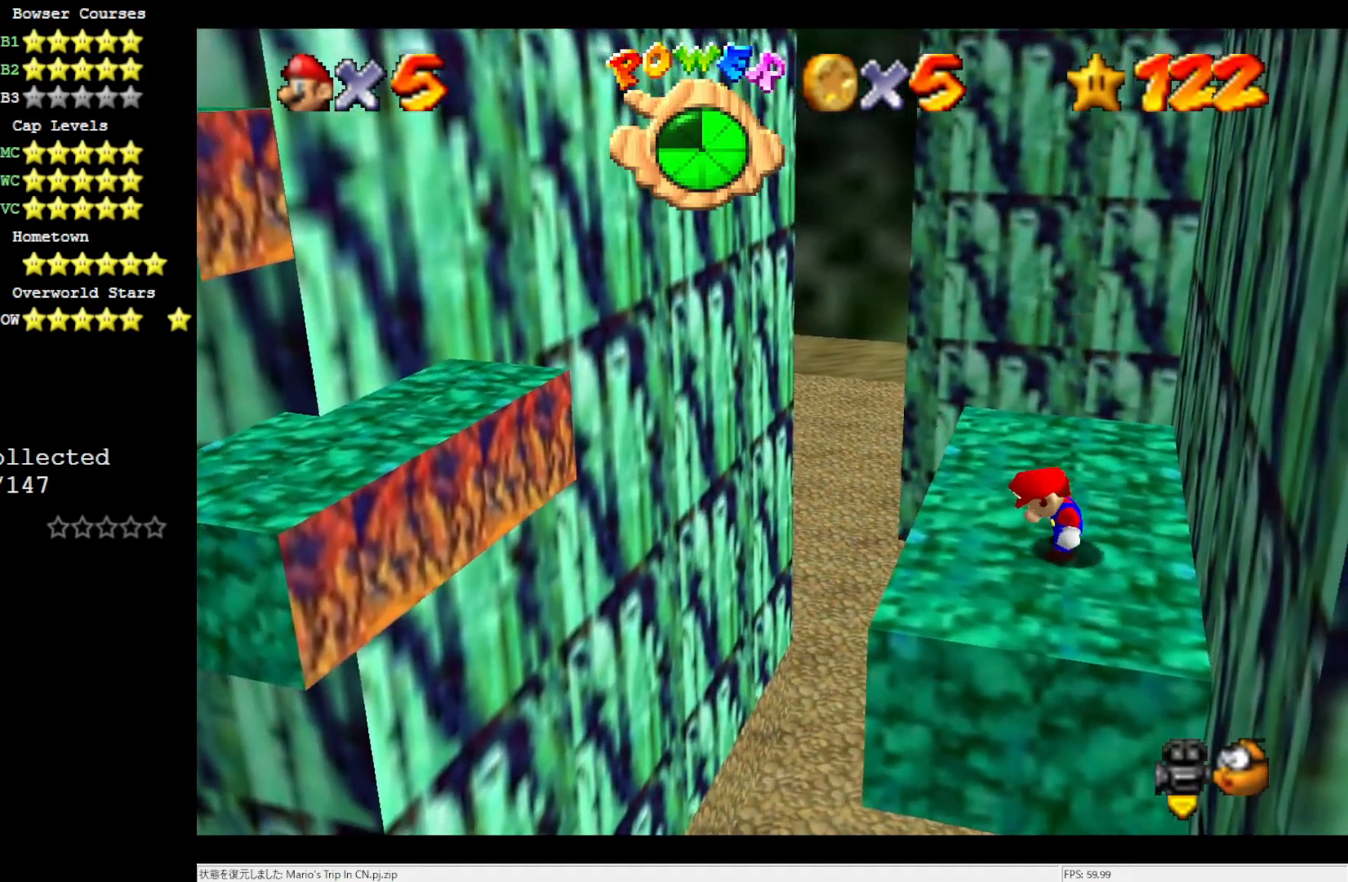
{"buttons": [], "left_stick": "up-left", "events": [[367, "left_stick", "up"], [417, "left_stick", "up-left"]]}
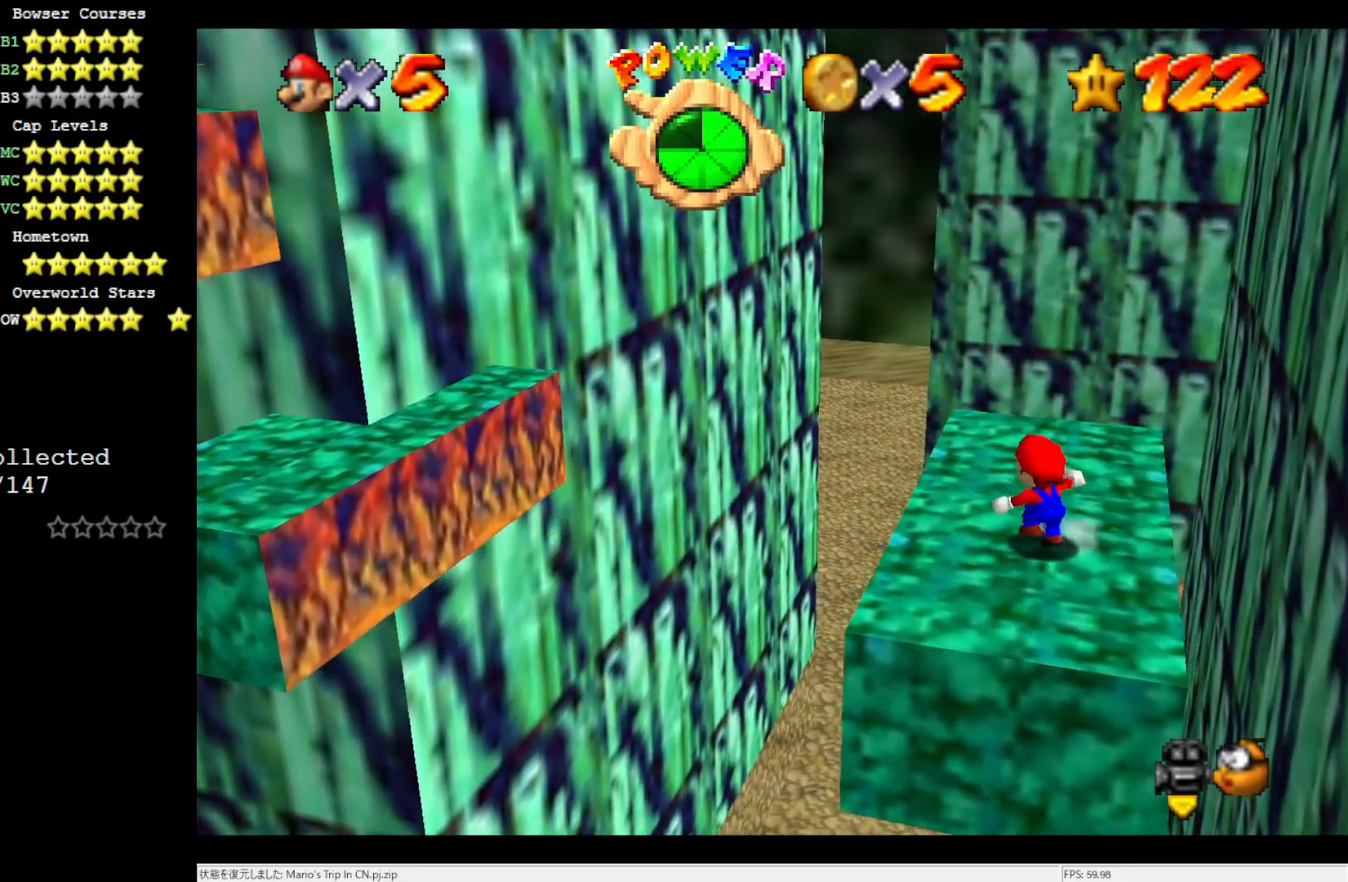
{"buttons": ["A"], "left_stick": "left", "events": [[150, "left_stick", "left"], [367, "A", "down"]]}
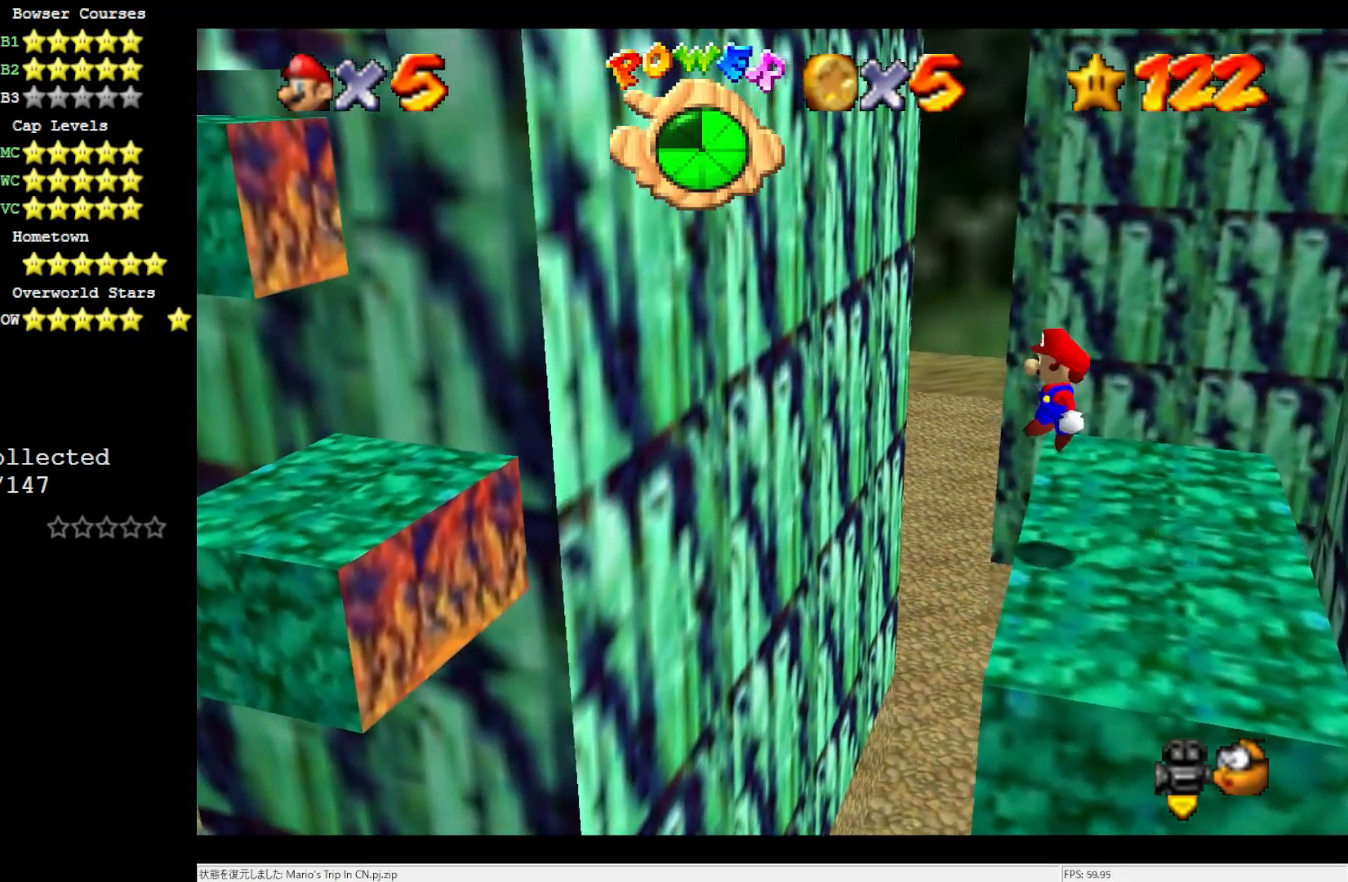
{"buttons": [], "left_stick": "right", "events": [[317, "A", "up"], [367, "left_stick", "right"]]}
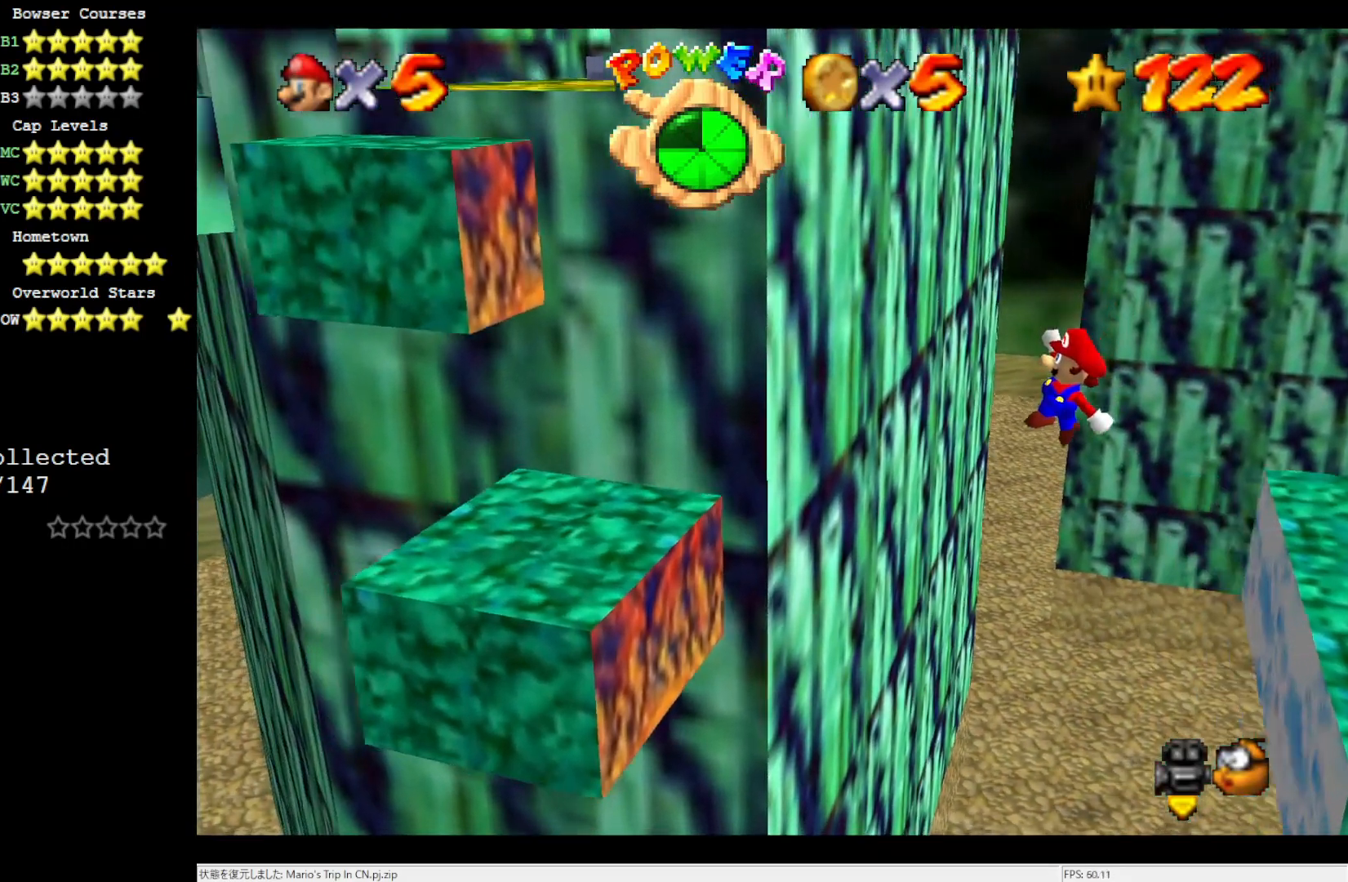
{"buttons": [], "left_stick": "right", "events": [[17, "B", "down"], [33, "left_stick", "left"], [150, "B", "up"], [333, "left_stick", "right"]]}
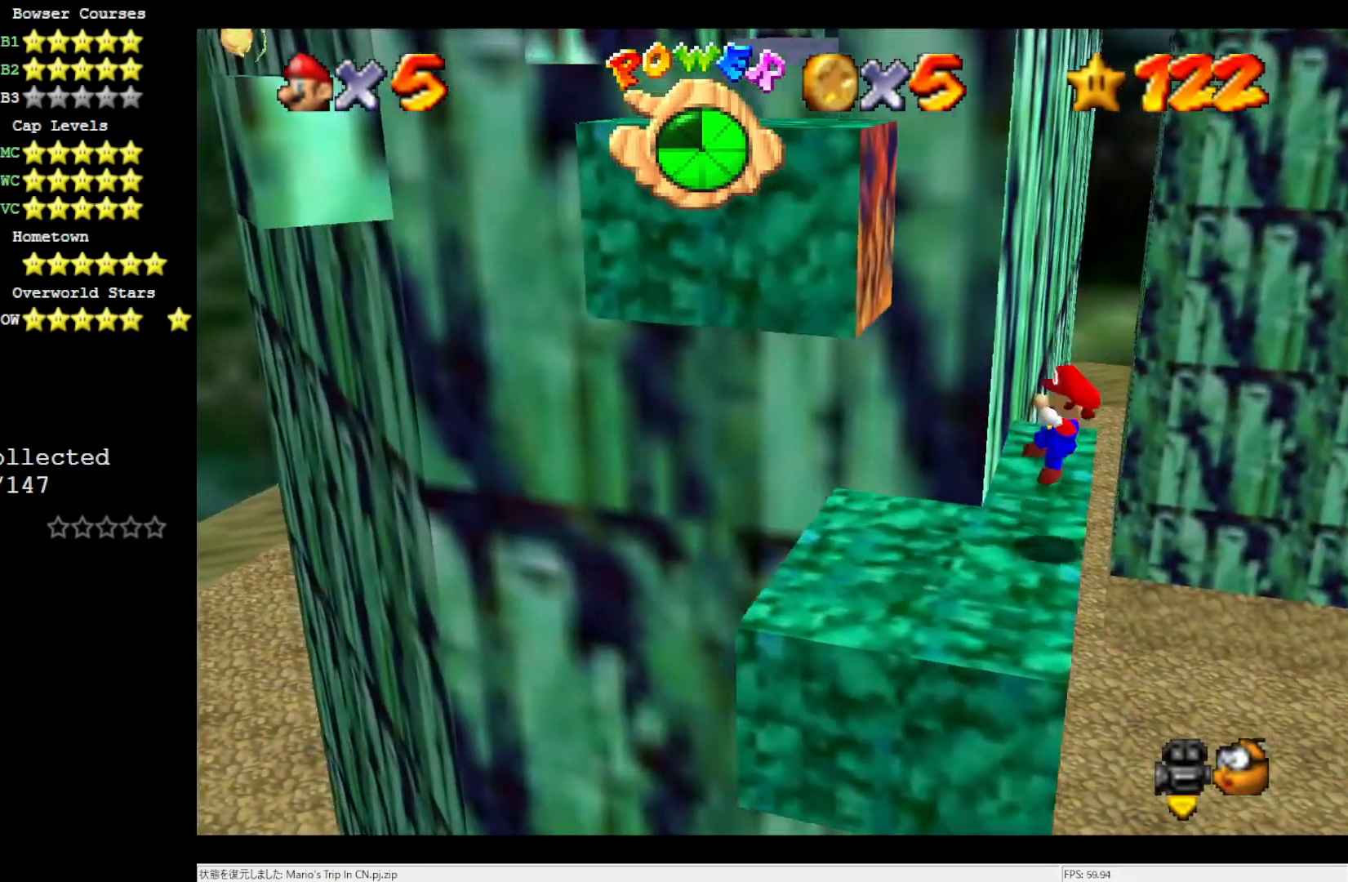
{"buttons": [], "left_stick": "center", "events": [[17, "left_stick", "center"]]}
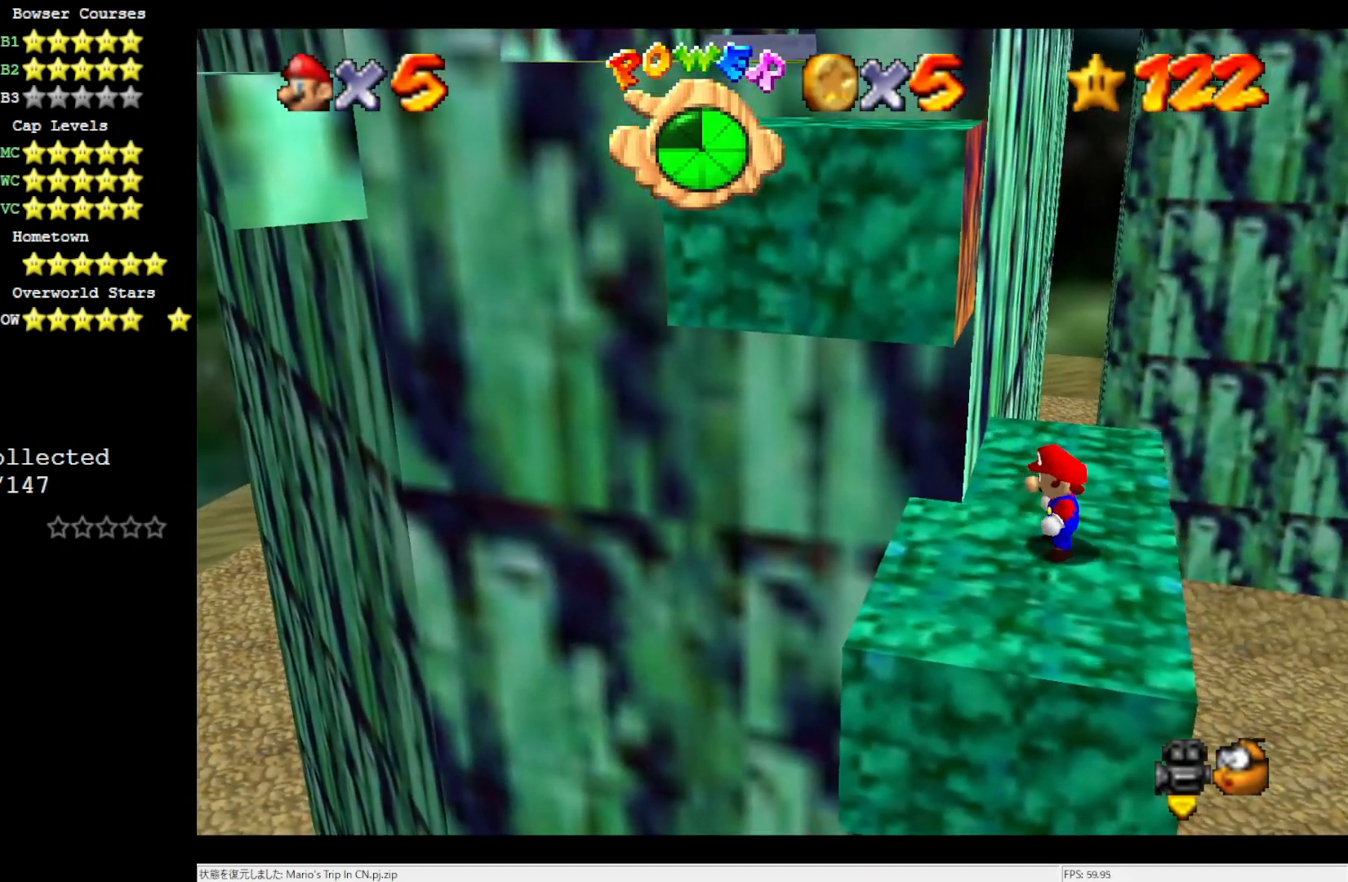
{"buttons": [], "left_stick": "down", "events": [[17, "left_stick", "down-left"], [450, "left_stick", "down"]]}
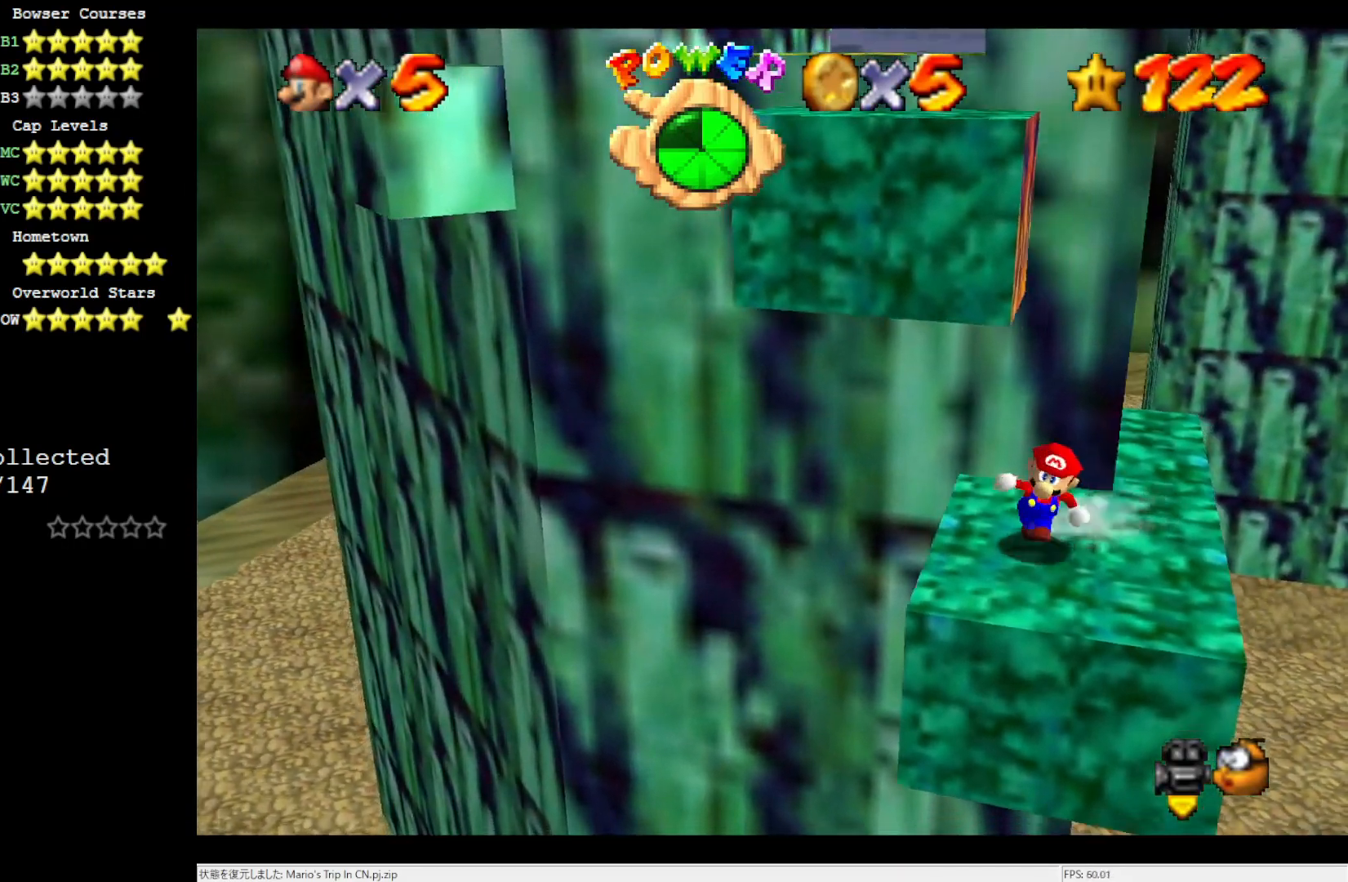
{"buttons": ["A"], "left_stick": "down-left", "events": [[50, "left_stick", "up-right"], [217, "left_stick", "up-left"], [283, "A", "down"], [417, "left_stick", "down-left"]]}
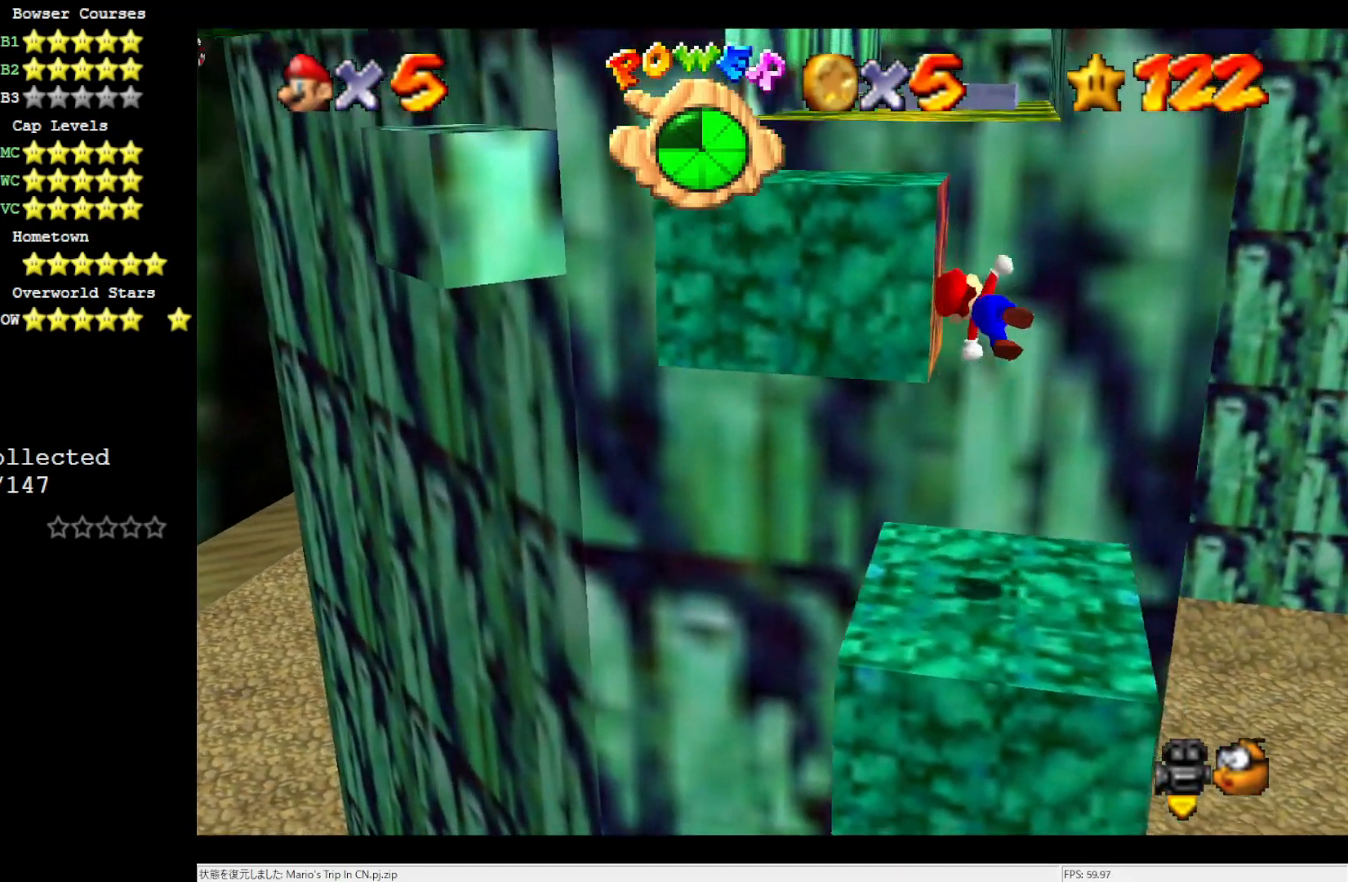
{"buttons": [], "left_stick": "up", "events": [[150, "left_stick", "up-left"], [267, "left_stick", "up"], [417, "A", "up"]]}
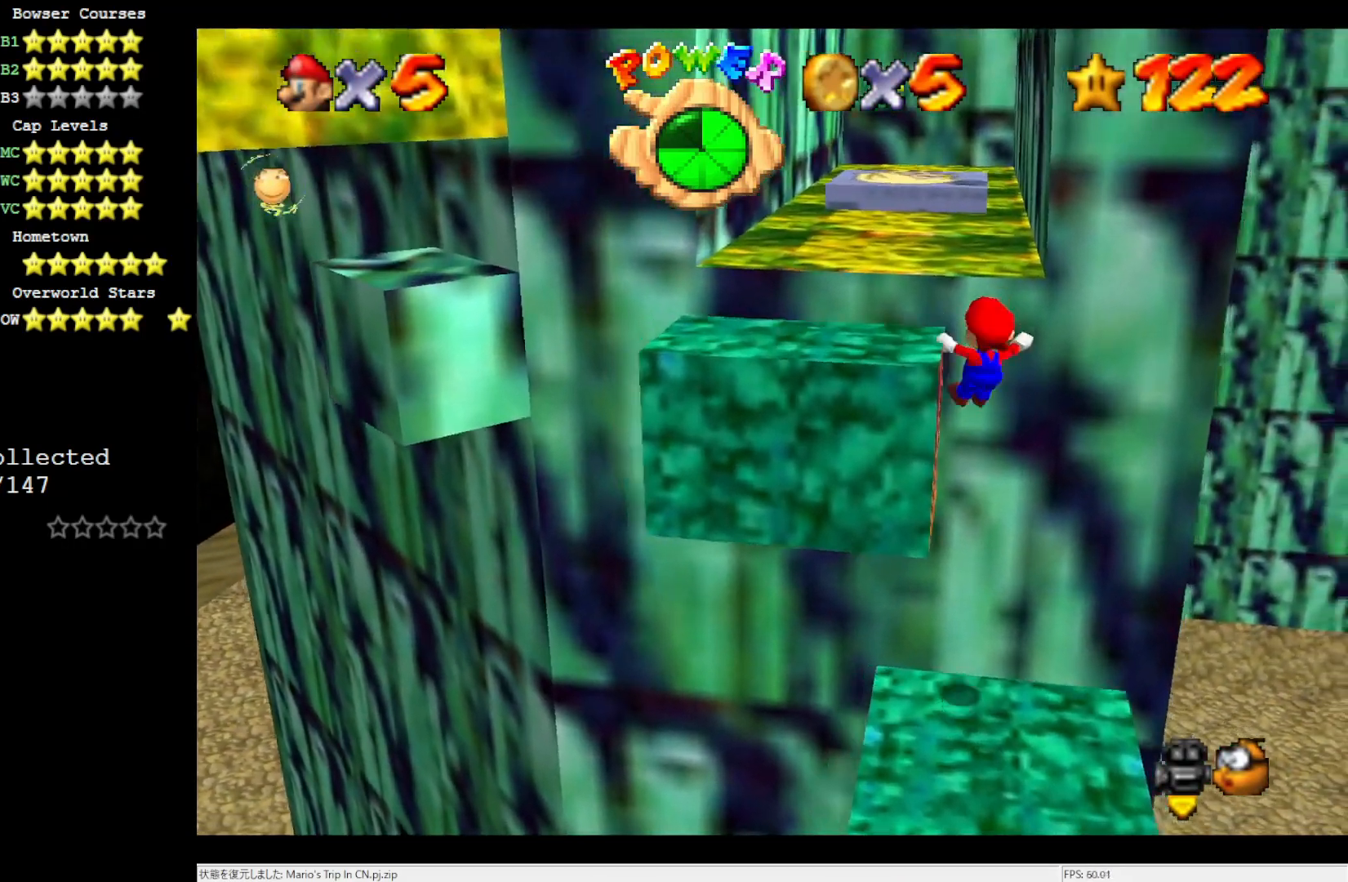
{"buttons": [], "left_stick": "center", "events": [[50, "left_stick", "center"], [183, "A", "down"], [350, "A", "up"]]}
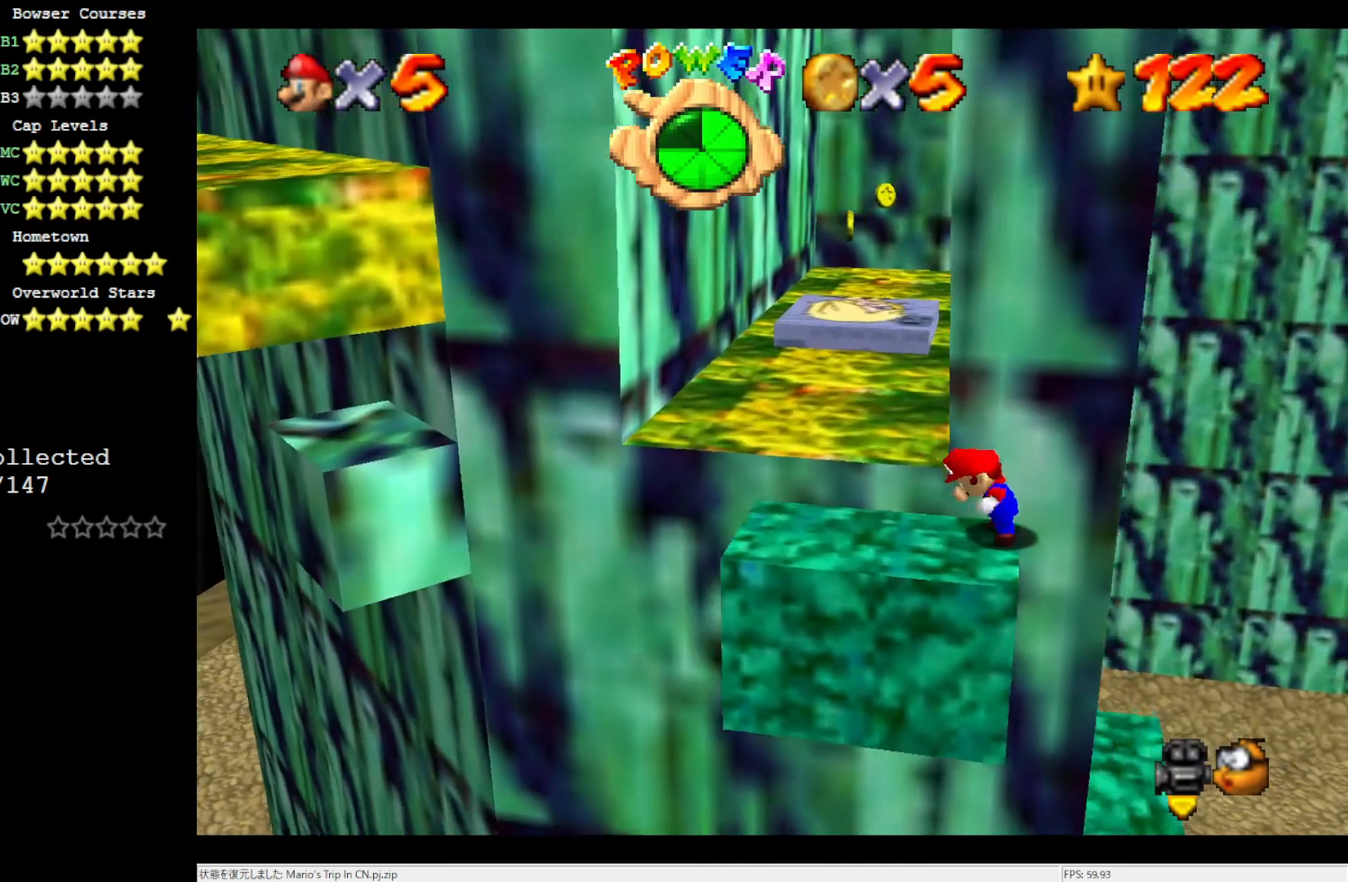
{"buttons": [], "left_stick": "left", "events": [[217, "left_stick", "up-left"], [483, "left_stick", "left"]]}
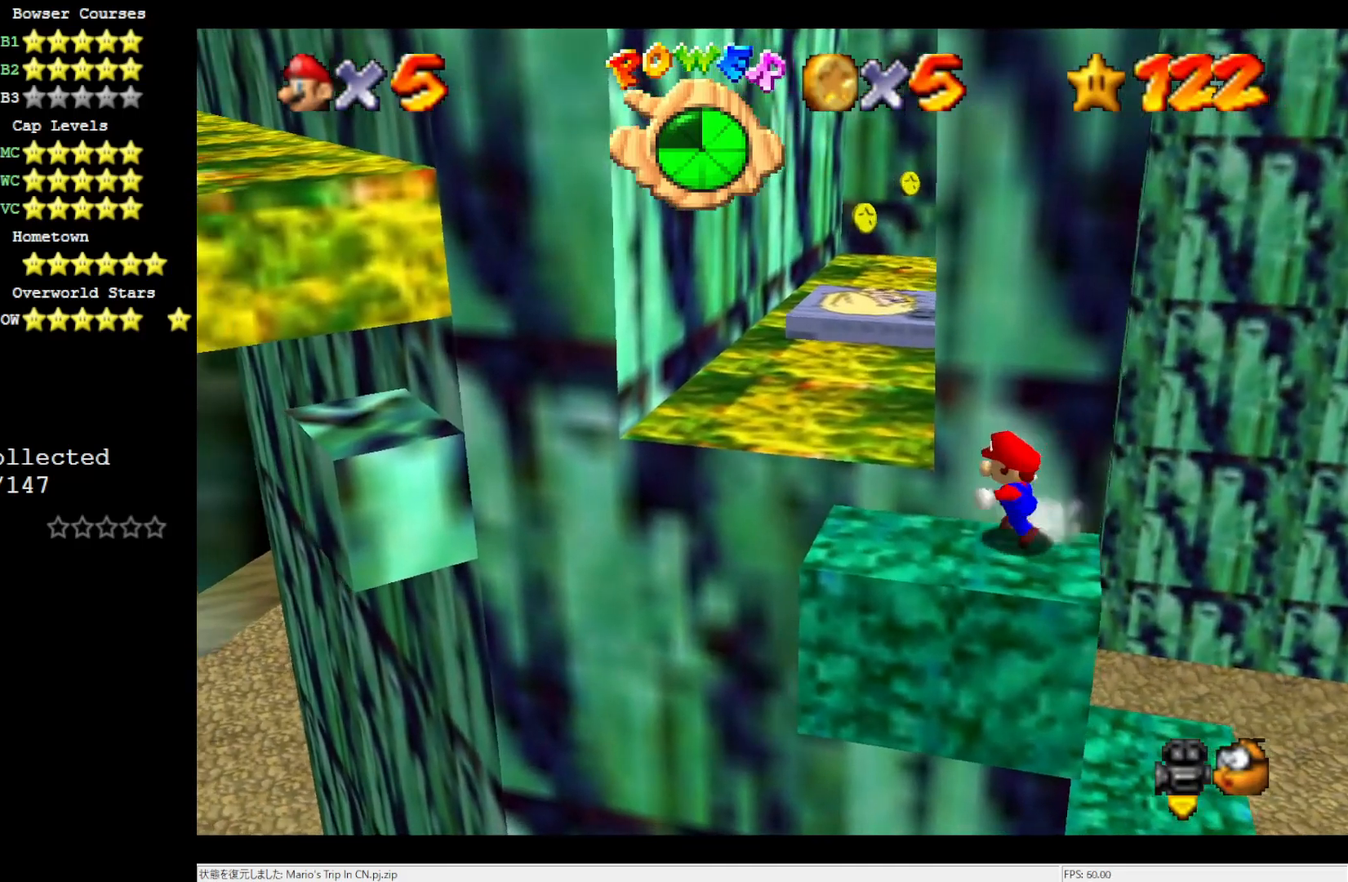
{"buttons": [], "left_stick": "up", "events": [[217, "left_stick", "down"], [300, "left_stick", "right"], [417, "left_stick", "up"]]}
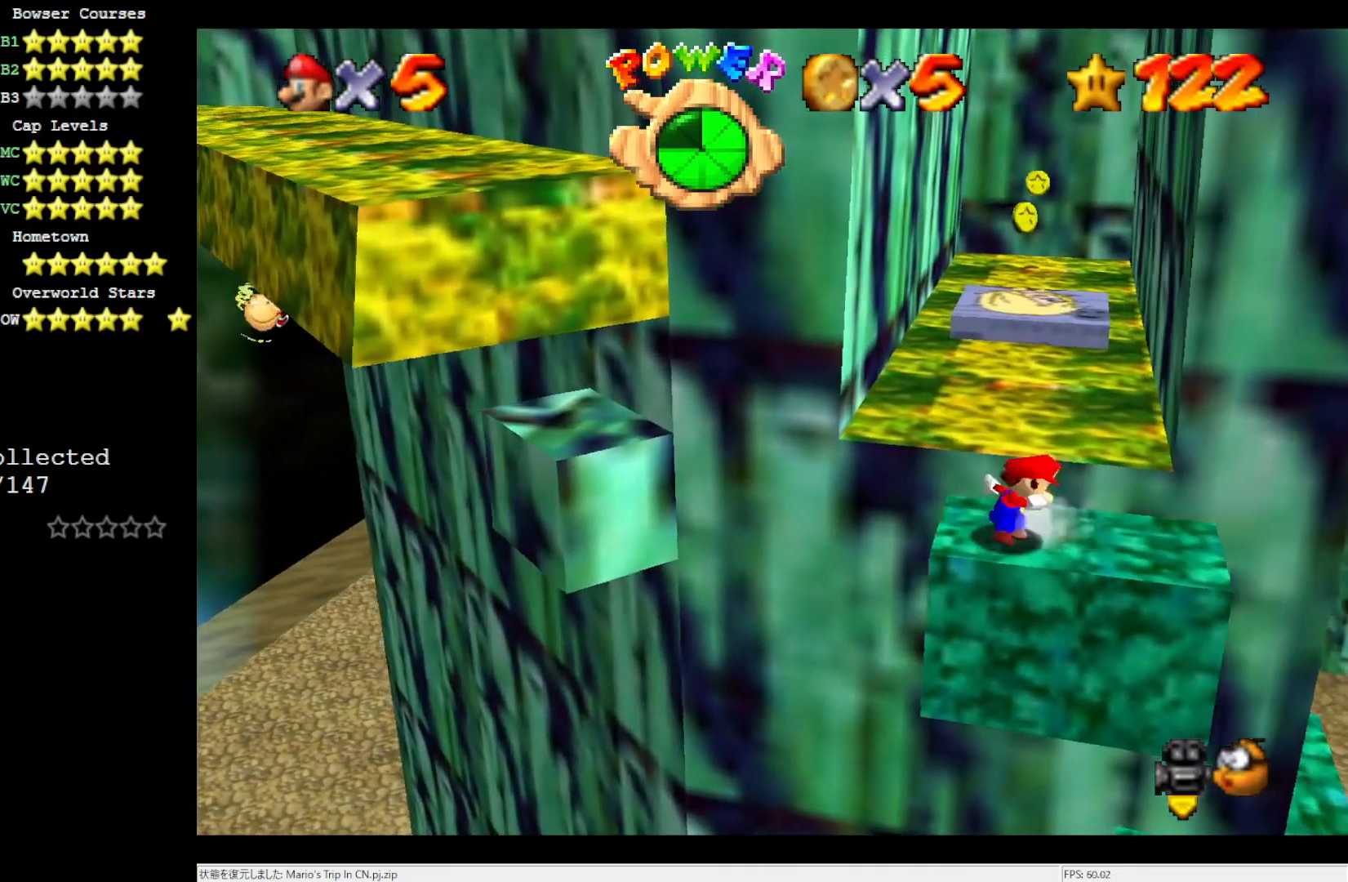
{"buttons": ["A"], "left_stick": "up", "events": [[250, "A", "down"]]}